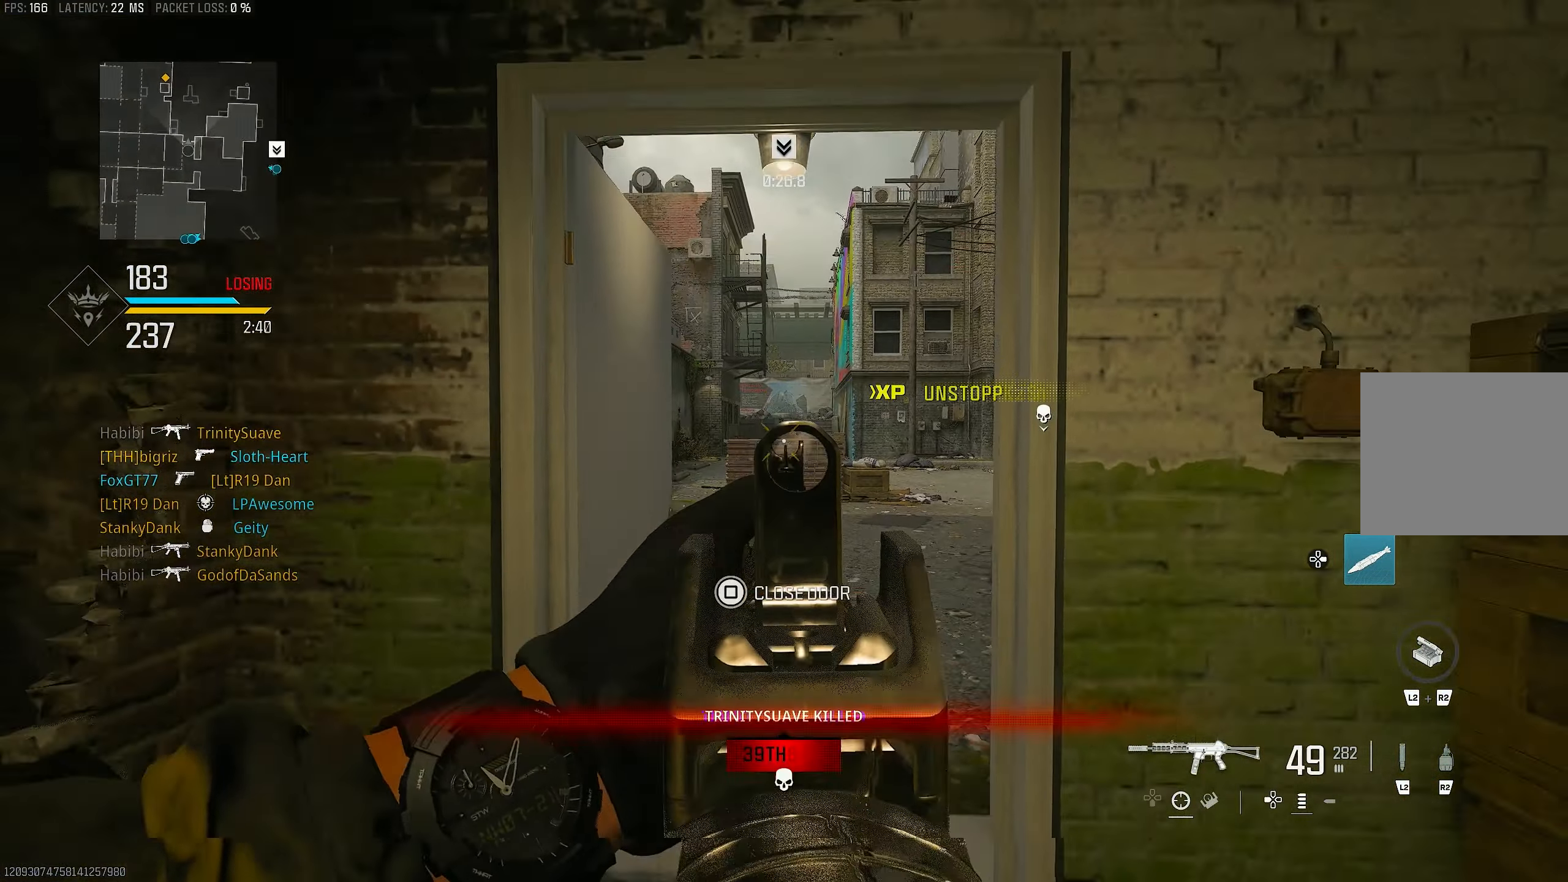
Gameplay with a controller (PlayStation layout); each line is a JSON object with the inputs held at the frame after it. "events" lists button and stick changes between this image and that frame as [ms after this image, input, new state], when the widget could be followed in between.
{"buttons": [], "left_stick": "up-left", "right_stick": "left", "events": [[183, "left_stick", "down"], [283, "left_stick", "down-left"], [317, "L1", "up"], [317, "R1", "up"], [317, "right_stick", "left"], [483, "left_stick", "up-left"]]}
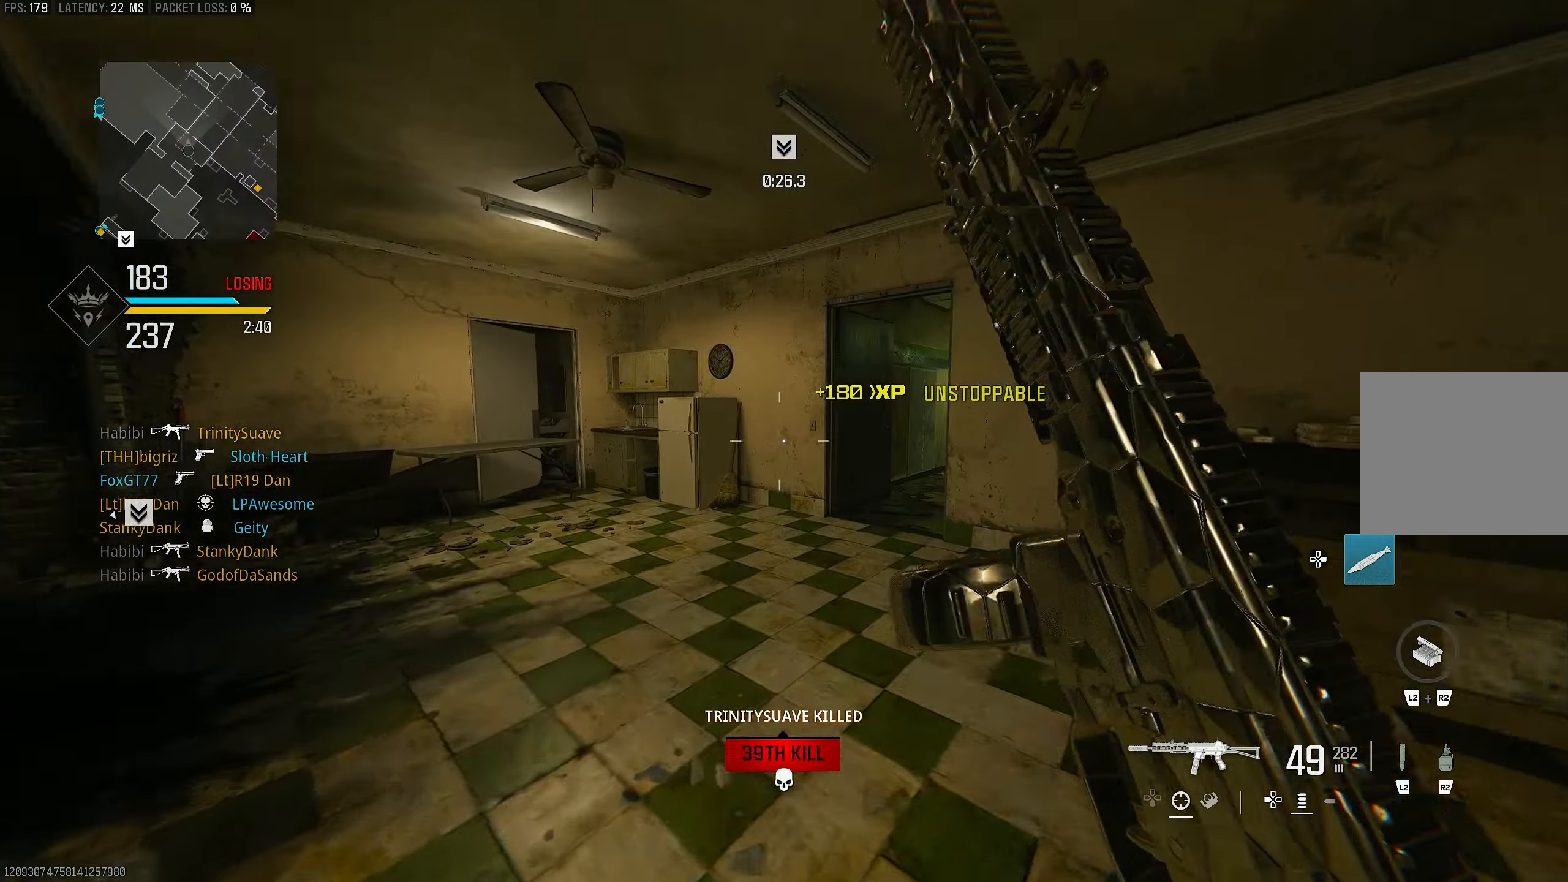
{"buttons": ["R3"], "left_stick": "up", "right_stick": "center", "events": [[117, "L3", "down"], [217, "L3", "up"], [217, "right_stick", "center"], [383, "left_stick", "up"], [450, "R3", "down"]]}
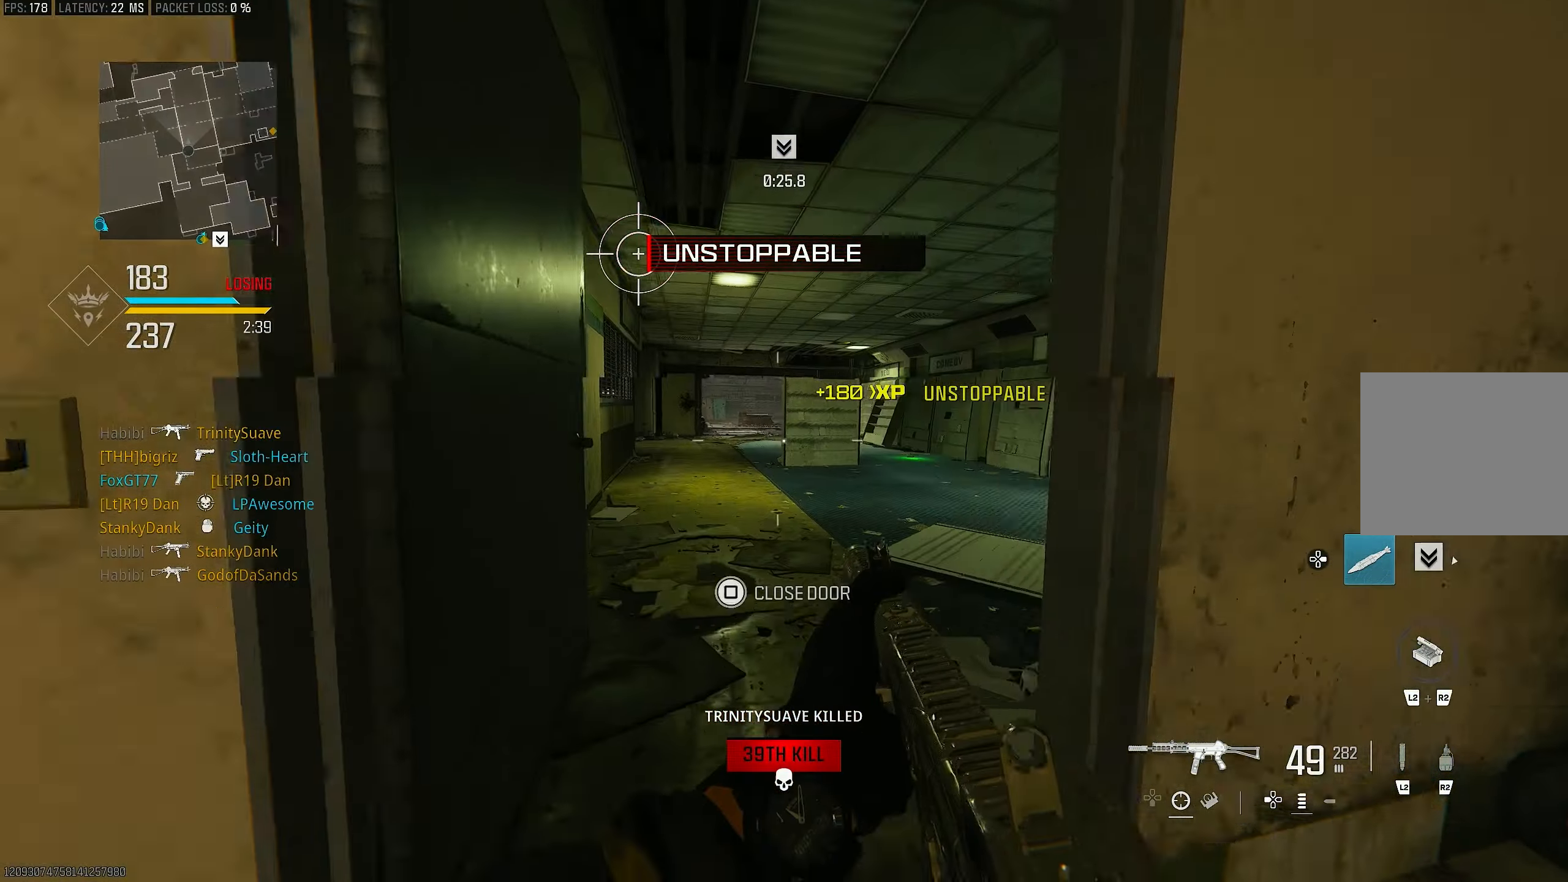
{"buttons": [], "left_stick": "up", "right_stick": "center", "events": [[17, "R3", "up"], [17, "right_stick", "right"], [217, "CROSS", "down"], [217, "R3", "down"], [217, "right_stick", "center"], [284, "R3", "up"], [317, "CROSS", "up"], [317, "right_stick", "right"], [417, "right_stick", "center"]]}
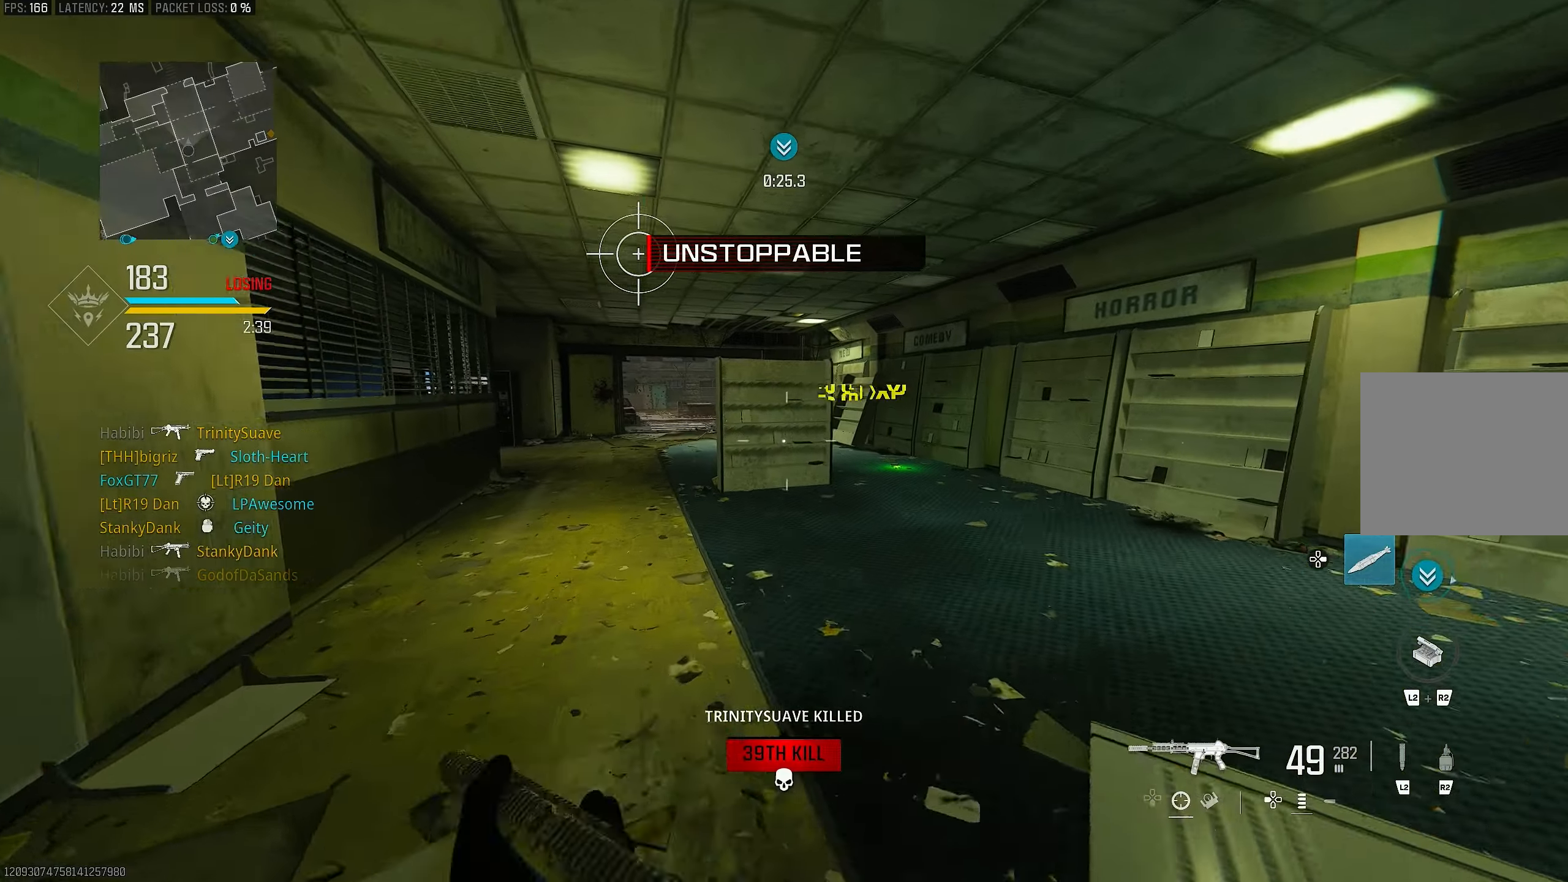
{"buttons": [], "left_stick": "up-left", "right_stick": "center", "events": [[50, "L3", "down"], [184, "L3", "up"], [184, "TRIANGLE", "down"], [217, "TRIANGLE", "up"], [284, "TRIANGLE", "down"], [350, "TRIANGLE", "up"], [384, "right_stick", "left"], [484, "left_stick", "up-left"], [484, "right_stick", "center"]]}
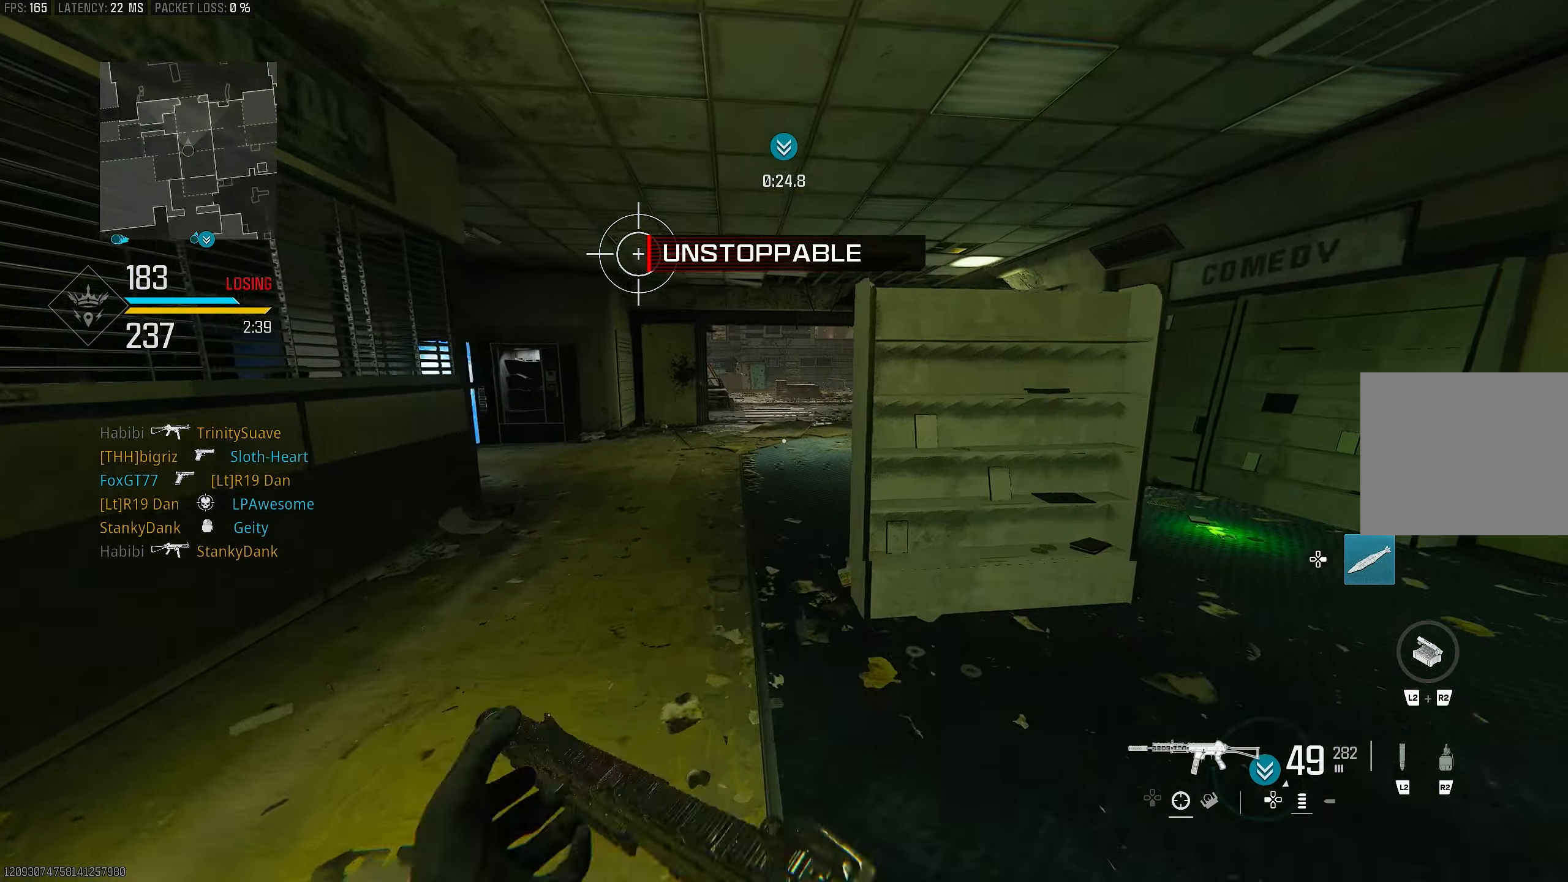
{"buttons": ["L3"], "left_stick": "up-left", "right_stick": "center", "events": [[84, "L3", "down"], [184, "L3", "up"], [184, "TRIANGLE", "down"], [384, "TRIANGLE", "up"], [450, "L3", "down"]]}
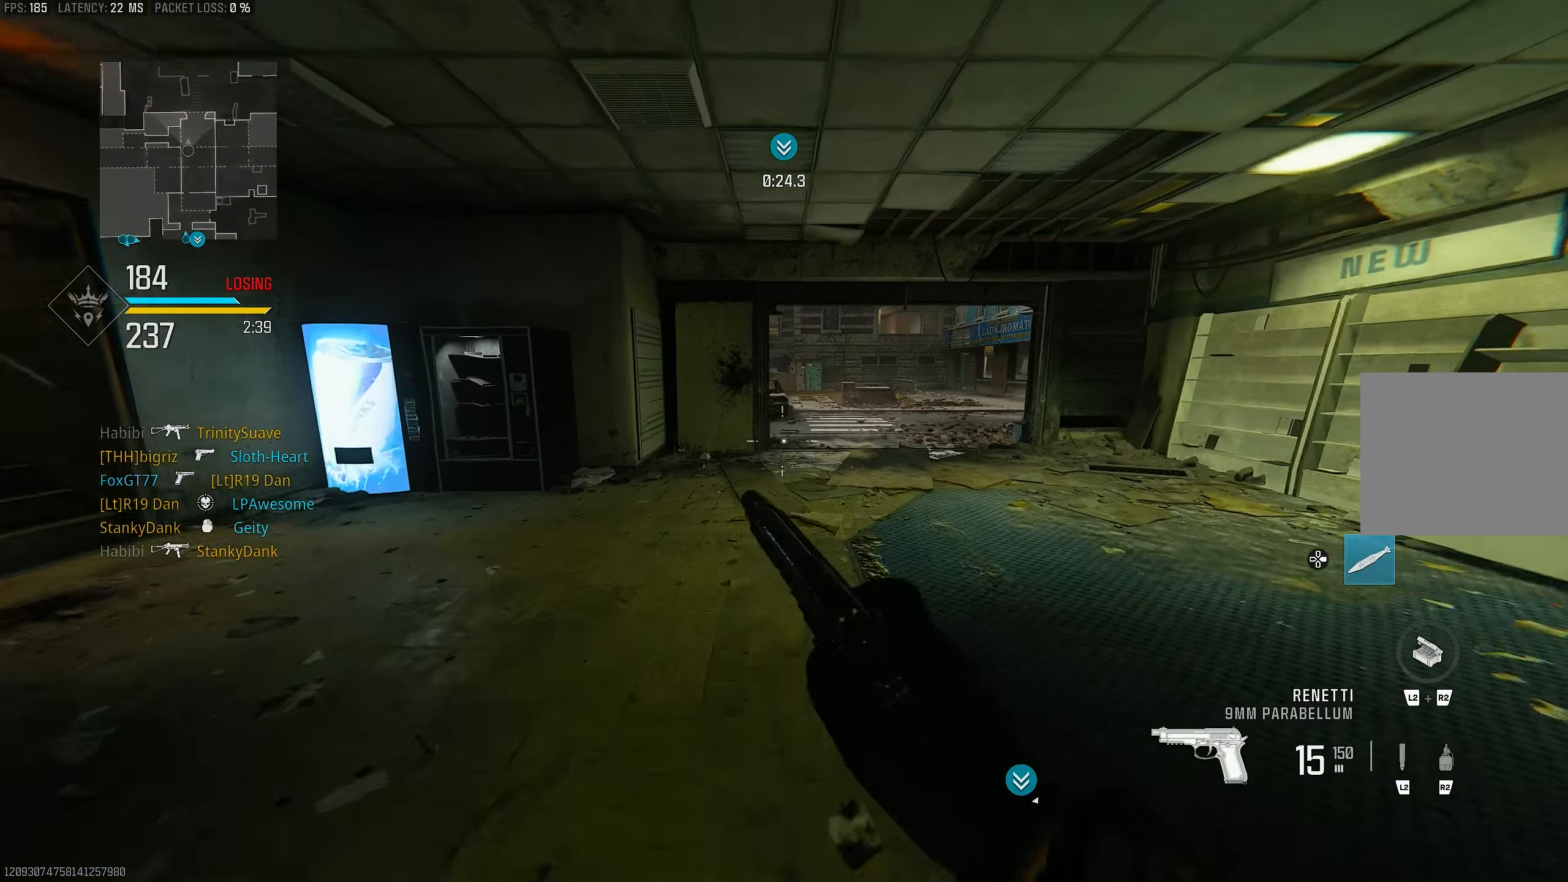
{"buttons": [], "left_stick": "up-left", "right_stick": "left", "events": [[84, "L3", "up"], [384, "right_stick", "left"]]}
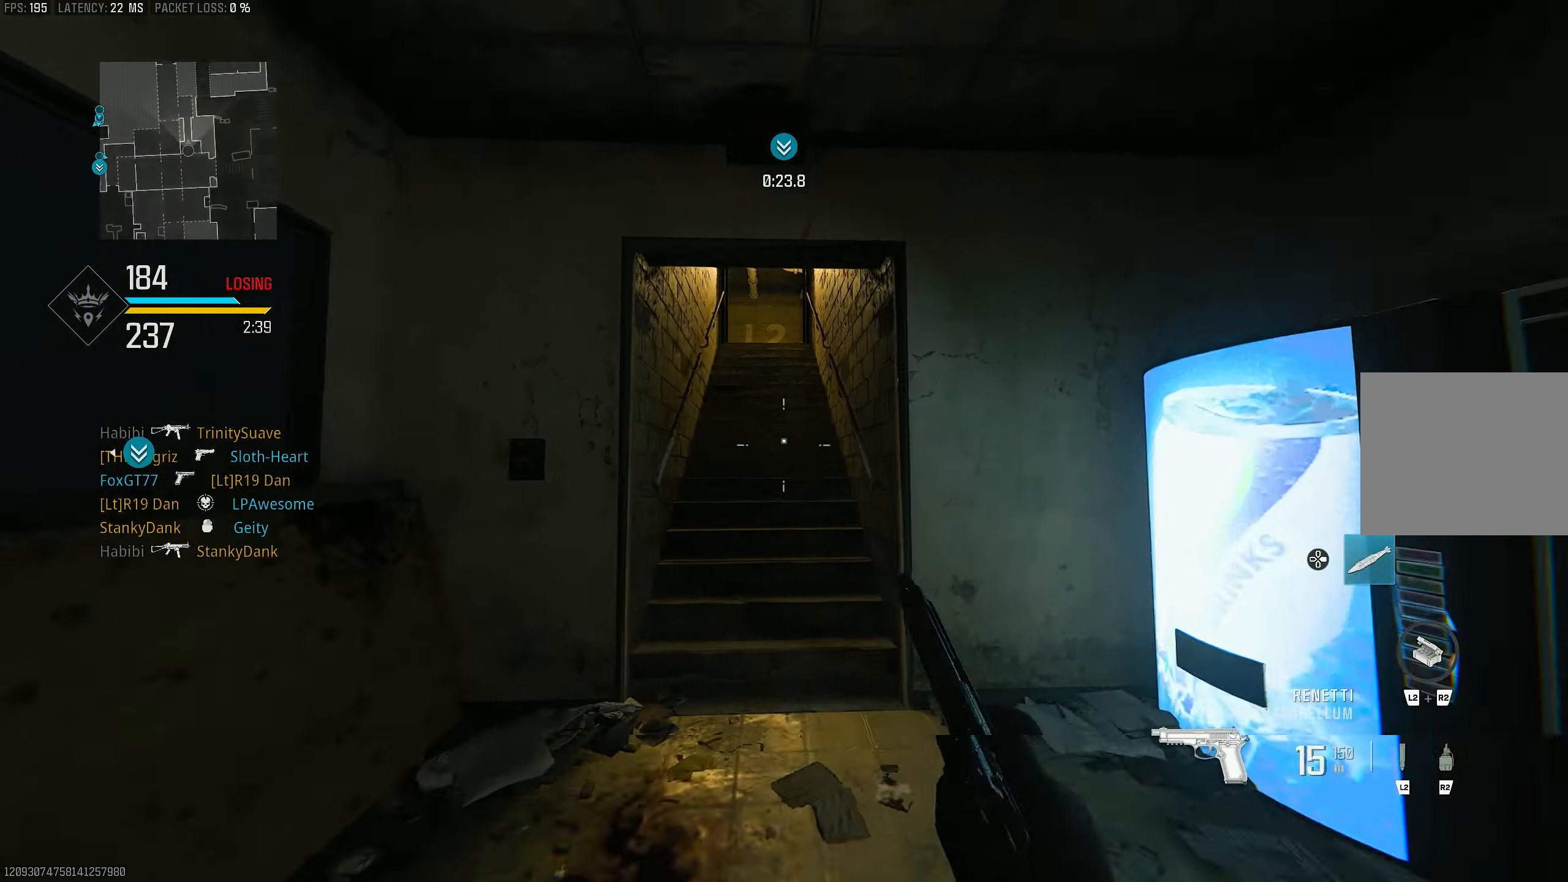
{"buttons": ["CROSS"], "left_stick": "up", "right_stick": "center", "events": [[84, "right_stick", "up-left"], [184, "R3", "down"], [217, "right_stick", "center"], [250, "R3", "up"], [350, "R3", "down"], [417, "CROSS", "down"], [484, "R3", "up"], [484, "left_stick", "up"]]}
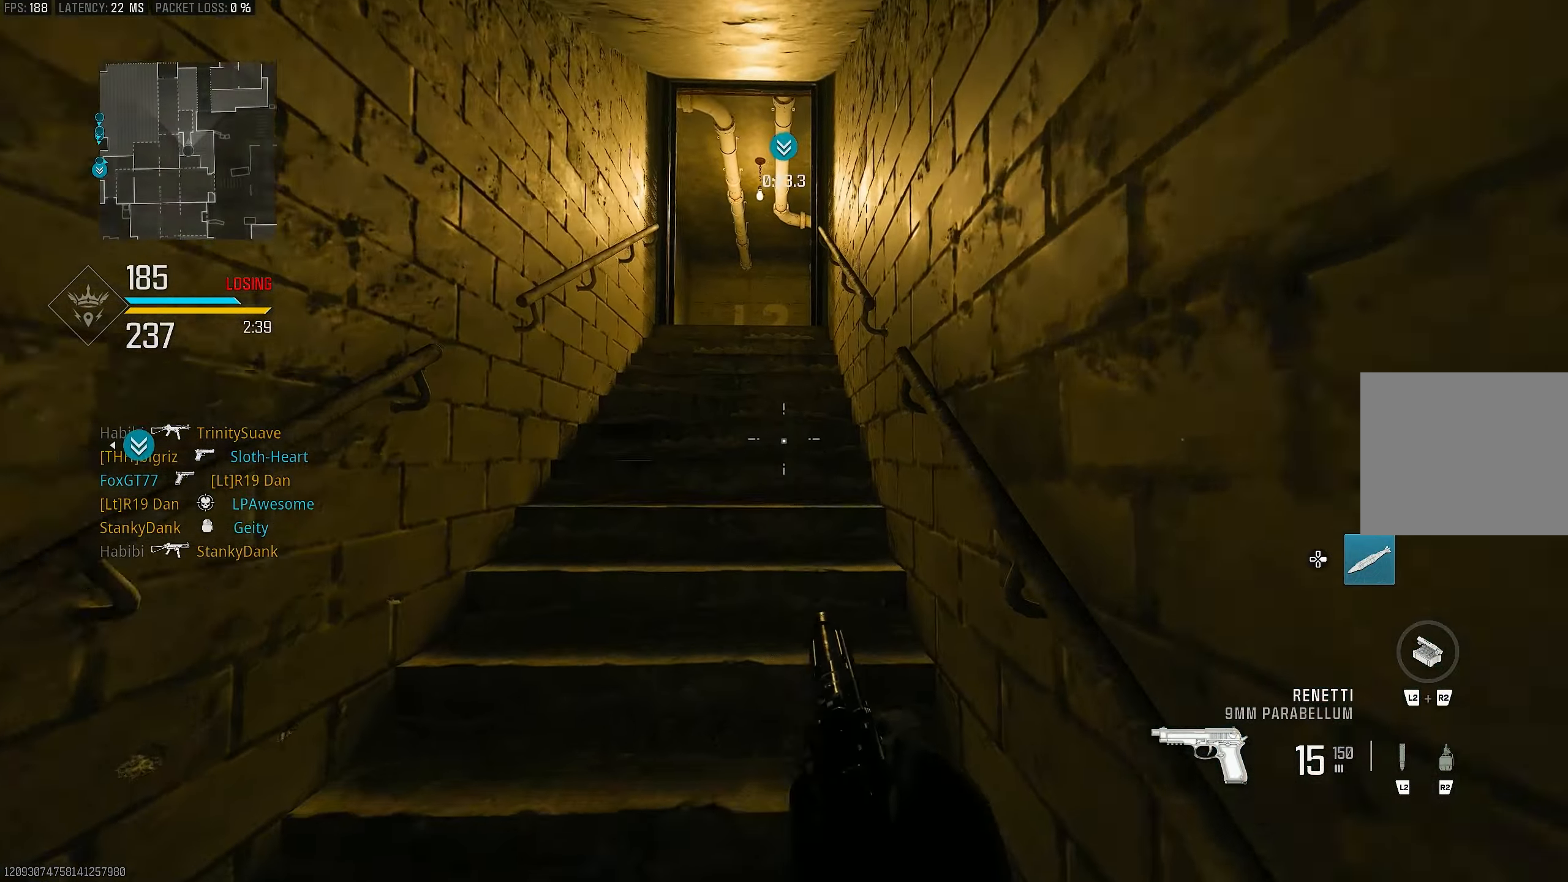
{"buttons": [], "left_stick": "up", "right_stick": "center", "events": [[17, "CROSS", "up"], [217, "L3", "down"], [384, "L3", "up"], [384, "TRIANGLE", "down"], [450, "TRIANGLE", "up"]]}
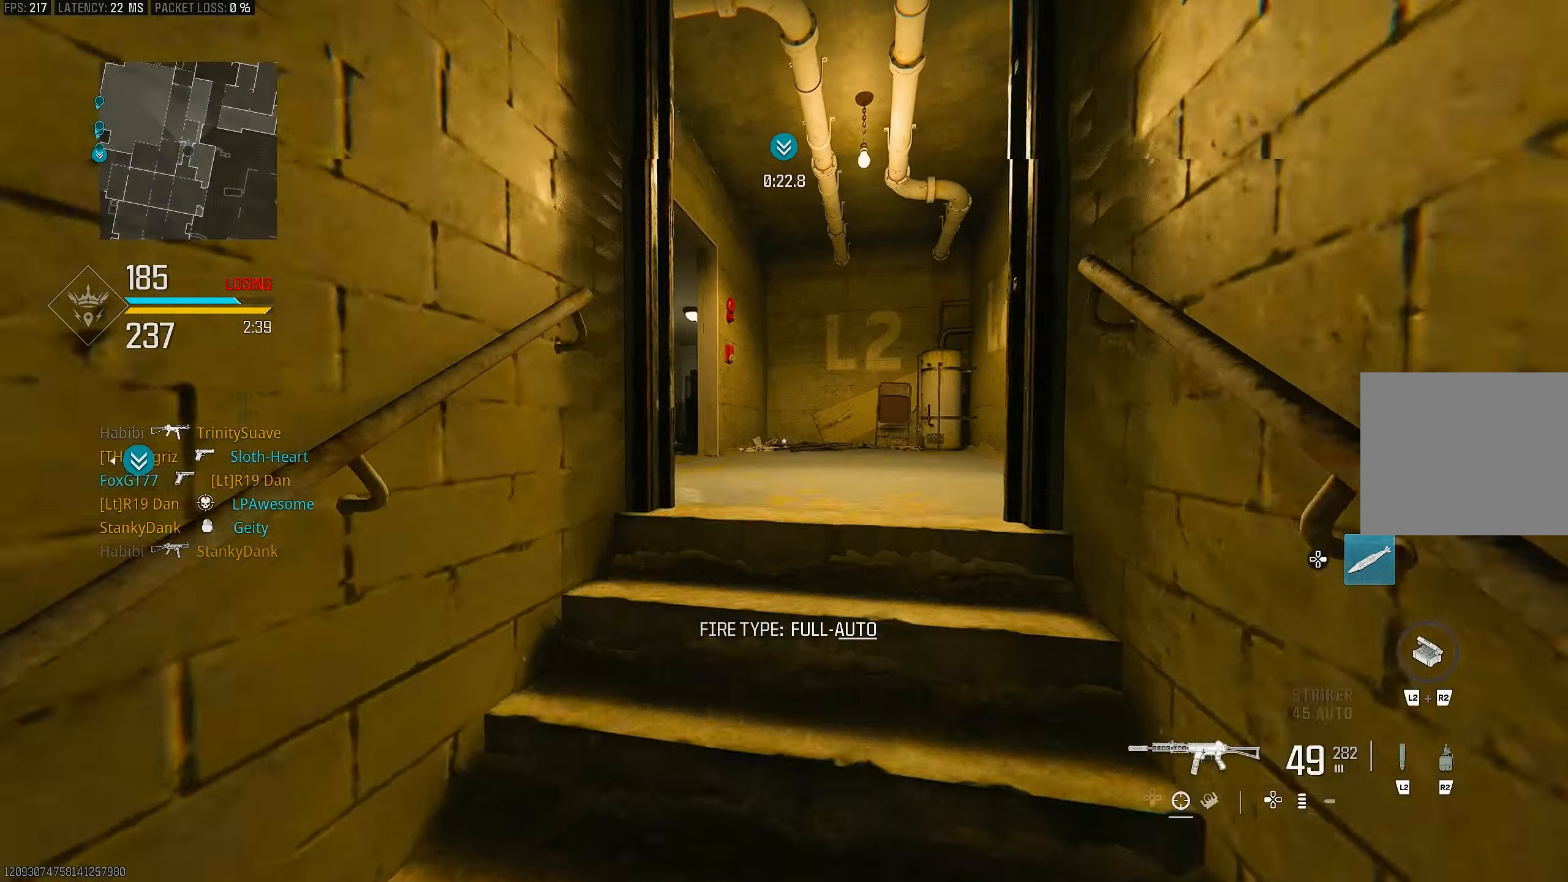
{"buttons": [], "left_stick": "up", "right_stick": "left", "events": [[84, "L3", "down"], [150, "L3", "up"], [184, "right_stick", "down-left"], [384, "right_stick", "left"]]}
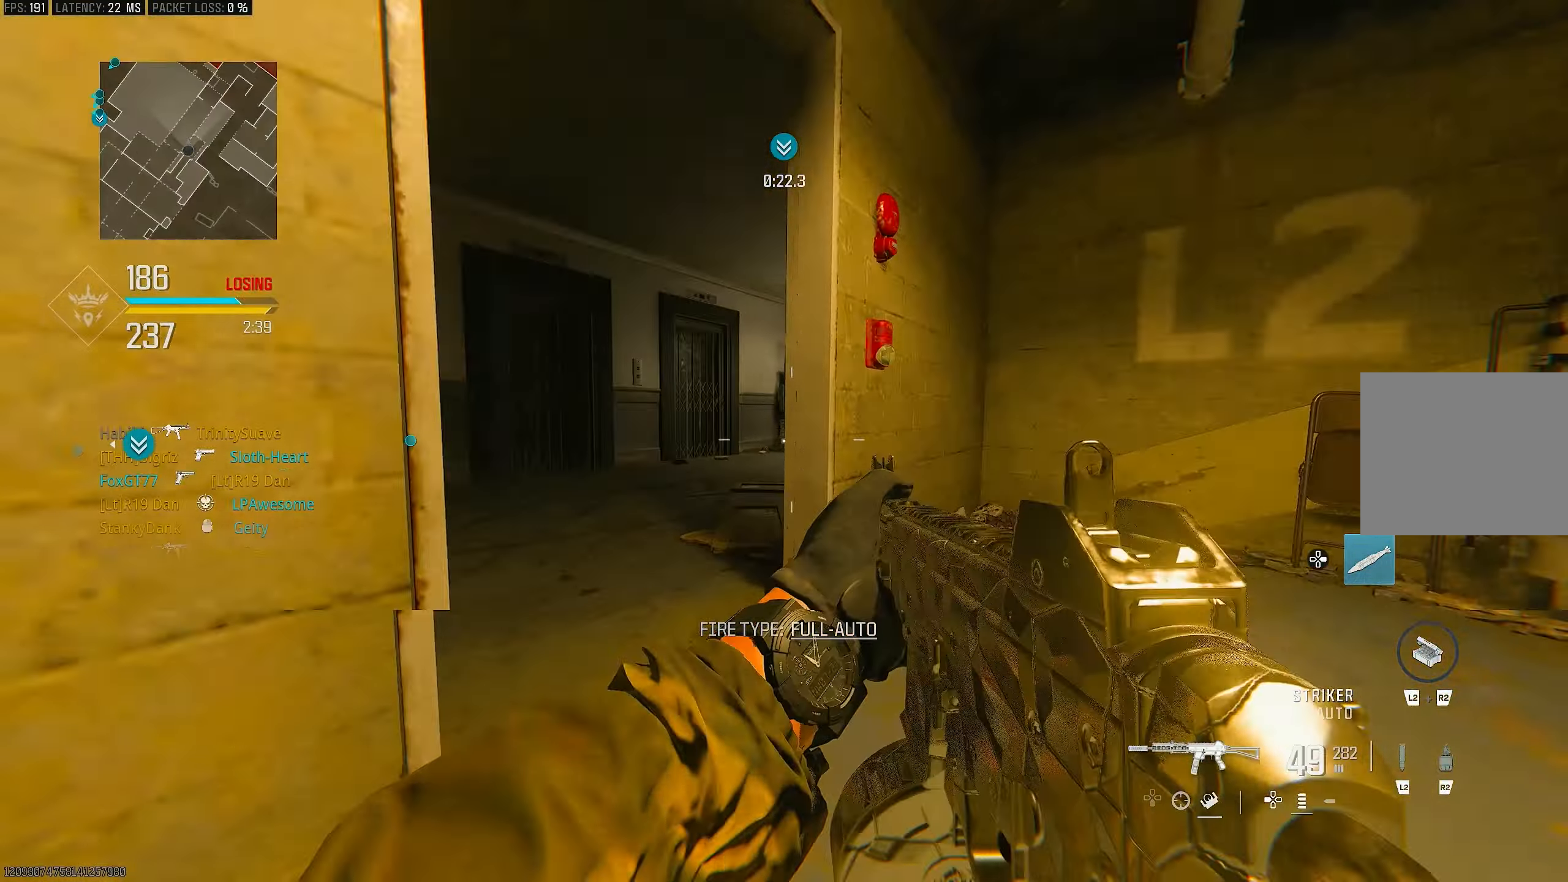
{"buttons": [], "left_stick": "up", "right_stick": "left", "events": [[50, "right_stick", "center"], [84, "R3", "down"], [84, "left_stick", "up-right"], [150, "R3", "up"], [284, "CROSS", "down"], [284, "left_stick", "right"], [284, "right_stick", "down-left"], [384, "CROSS", "up"], [384, "left_stick", "up-right"], [384, "right_stick", "left"], [484, "left_stick", "up"]]}
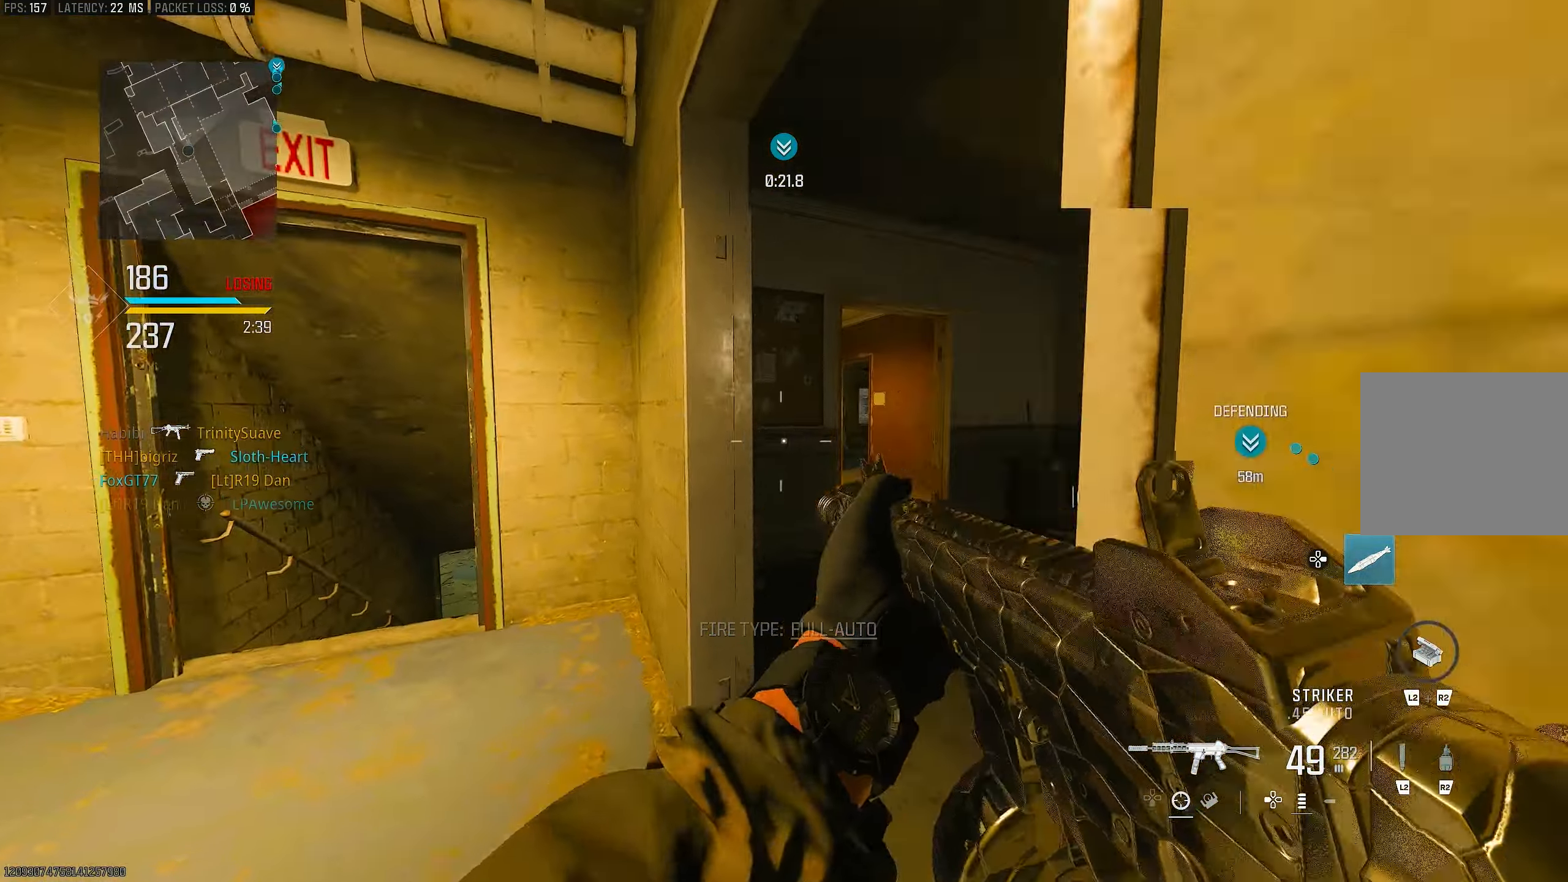
{"buttons": [], "left_stick": "up", "right_stick": "center", "events": [[17, "L3", "down"], [150, "L3", "up"], [250, "right_stick", "center"], [284, "left_stick", "up-right"], [350, "right_stick", "right"], [434, "left_stick", "center"], [484, "left_stick", "up"], [484, "right_stick", "center"]]}
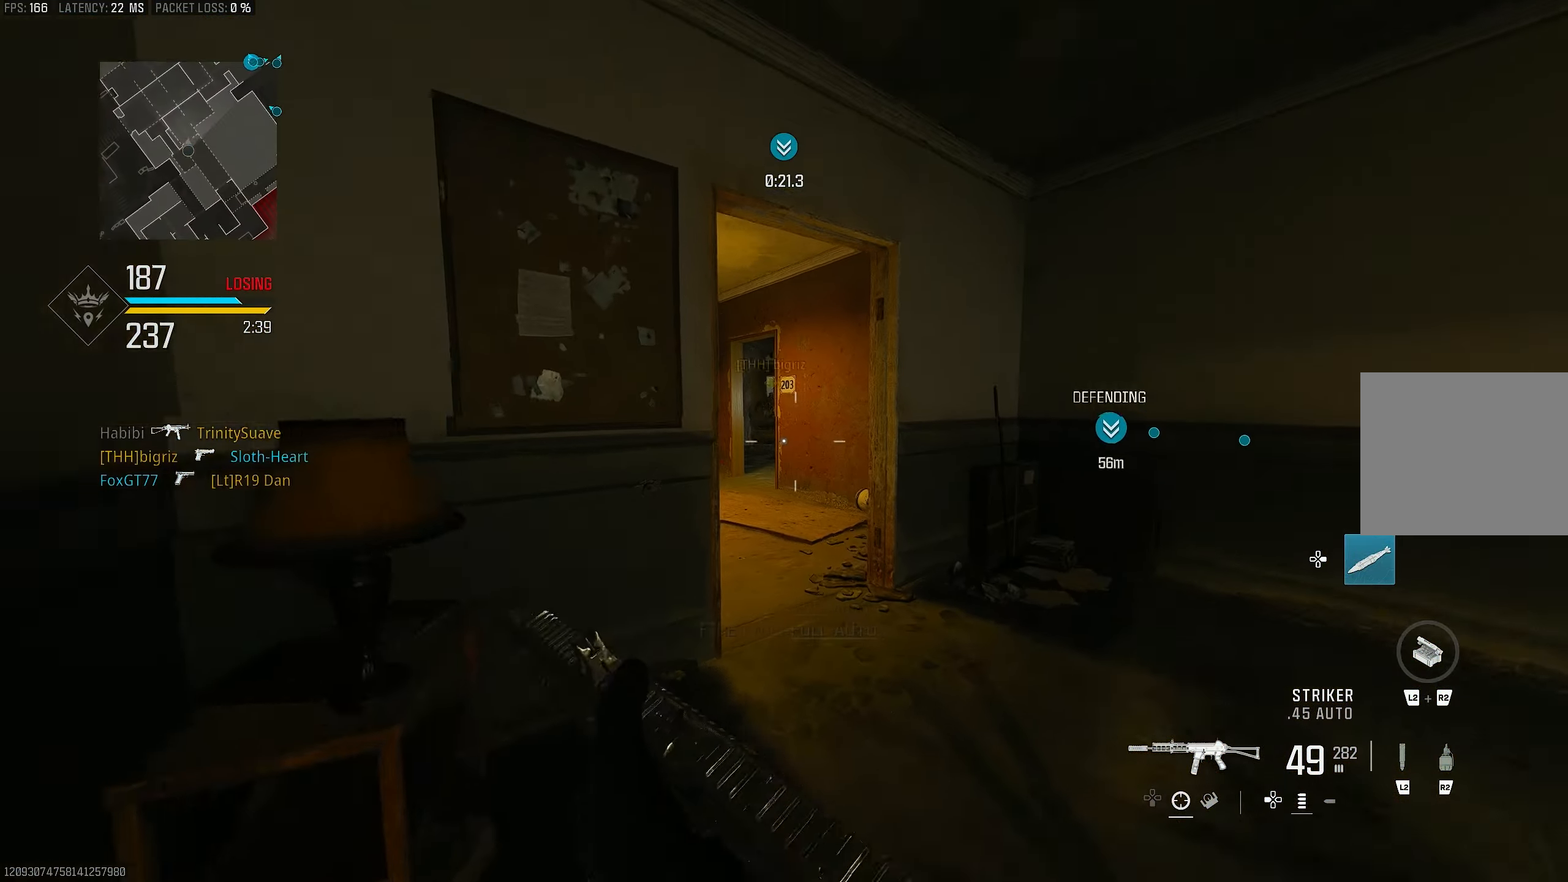
{"buttons": ["R3"], "left_stick": "up", "right_stick": "center", "events": [[184, "L3", "down"], [184, "right_stick", "left"], [250, "L3", "up"], [384, "right_stick", "center"], [417, "R3", "down"]]}
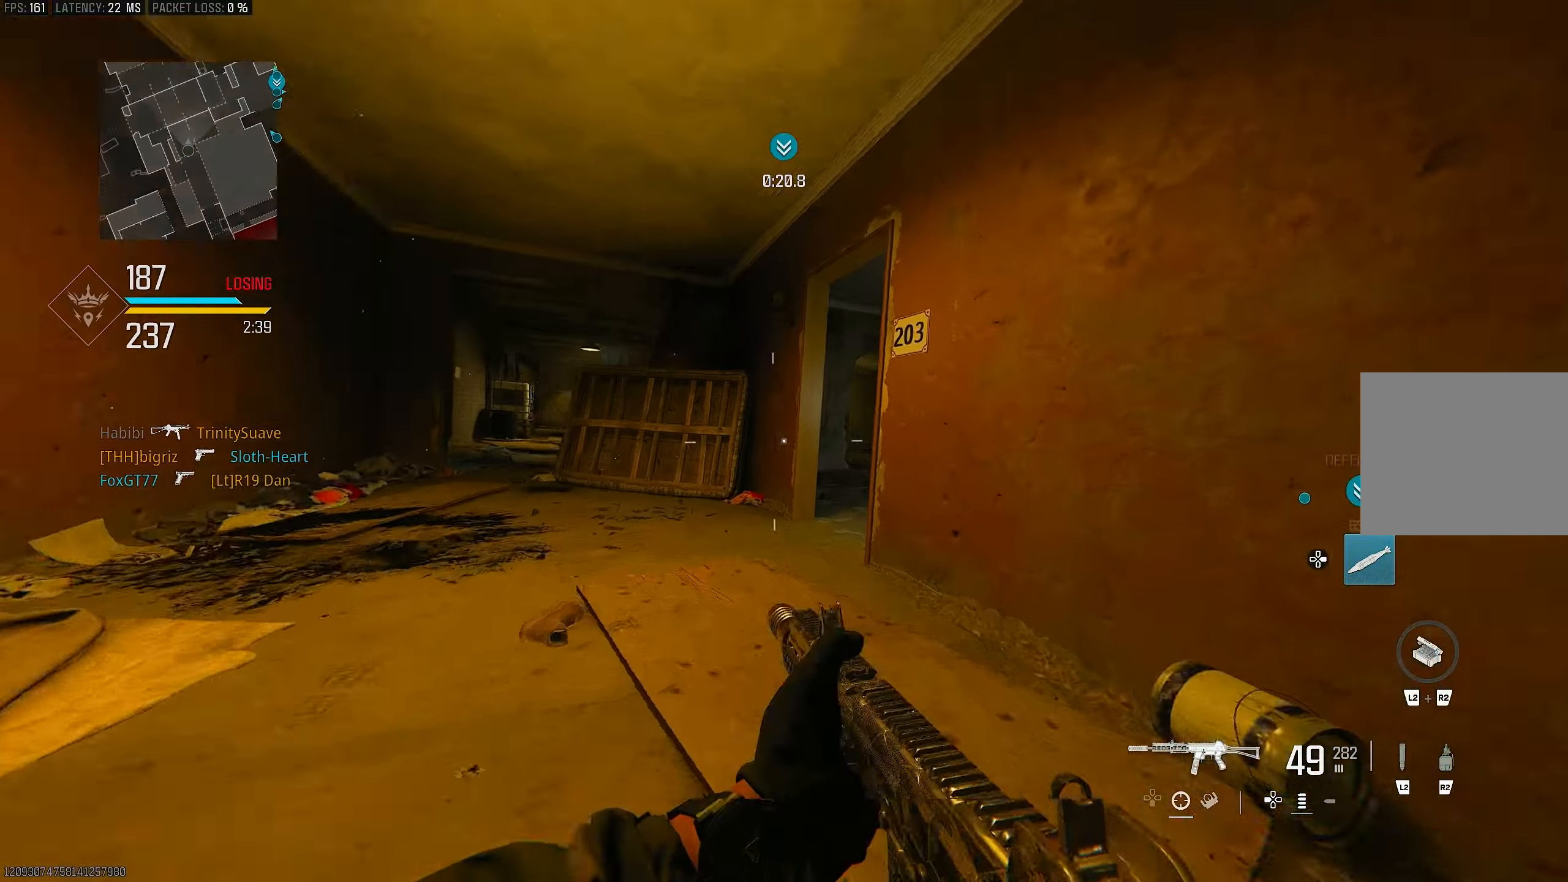
{"buttons": ["L3"], "left_stick": "up-left", "right_stick": "right", "events": [[17, "R3", "up"], [17, "right_stick", "left"], [150, "R3", "down"], [150, "right_stick", "center"], [184, "CROSS", "down"], [250, "R3", "up"], [317, "CROSS", "up"], [317, "right_stick", "right"], [350, "left_stick", "up-left"], [383, "right_stick", "center"], [483, "L3", "down"], [483, "right_stick", "right"]]}
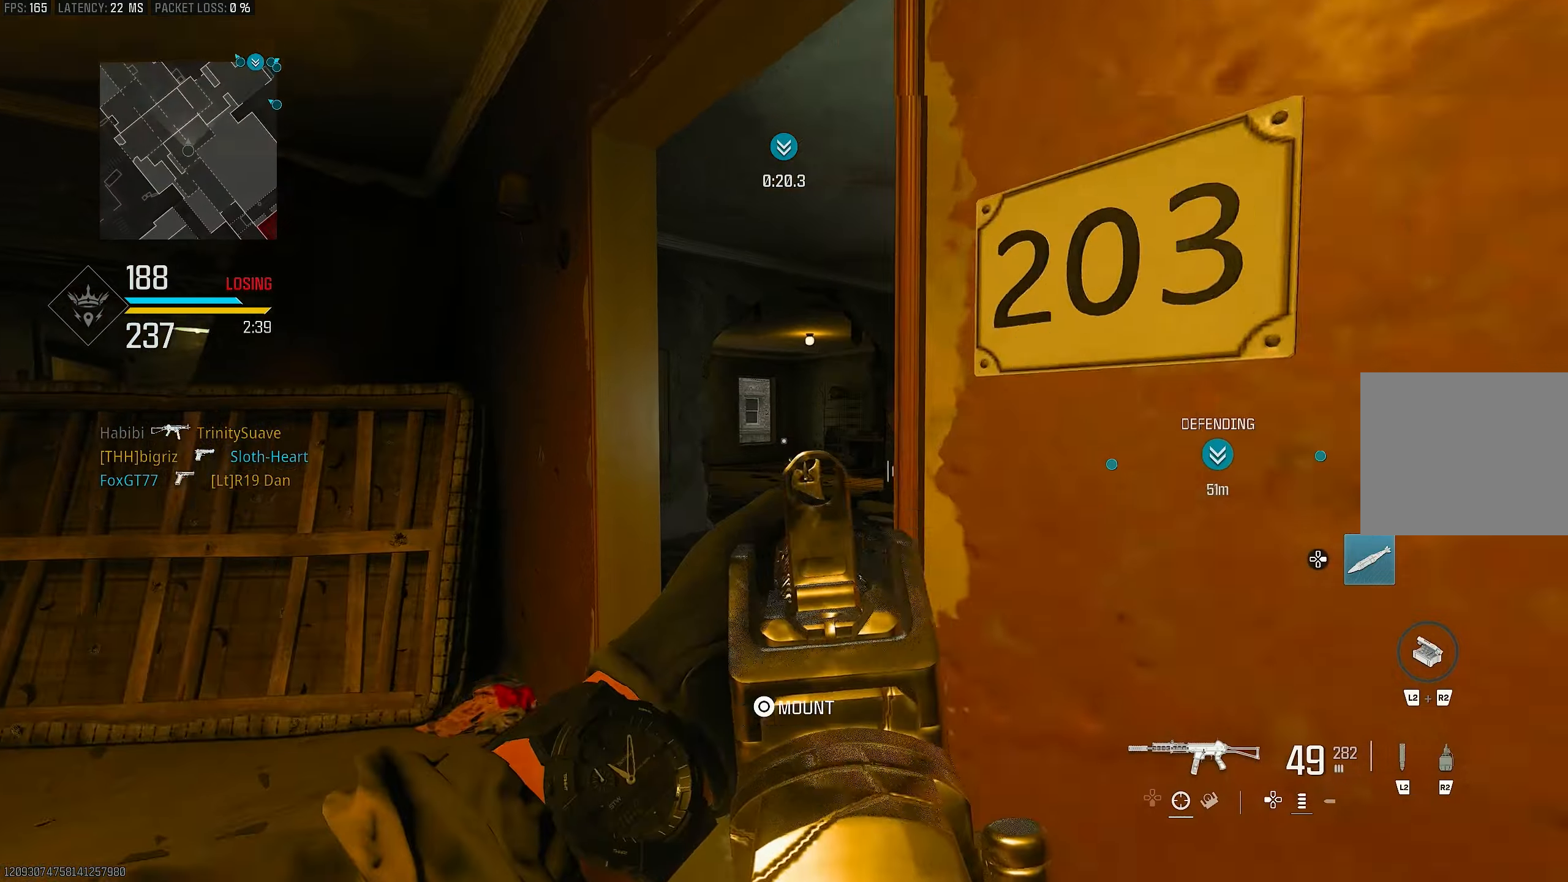
{"buttons": [], "left_stick": "up", "right_stick": "center", "events": [[116, "L1", "down"], [116, "L3", "up"], [116, "left_stick", "up"], [166, "right_stick", "up-right"], [283, "L1", "up"], [316, "right_stick", "center"]]}
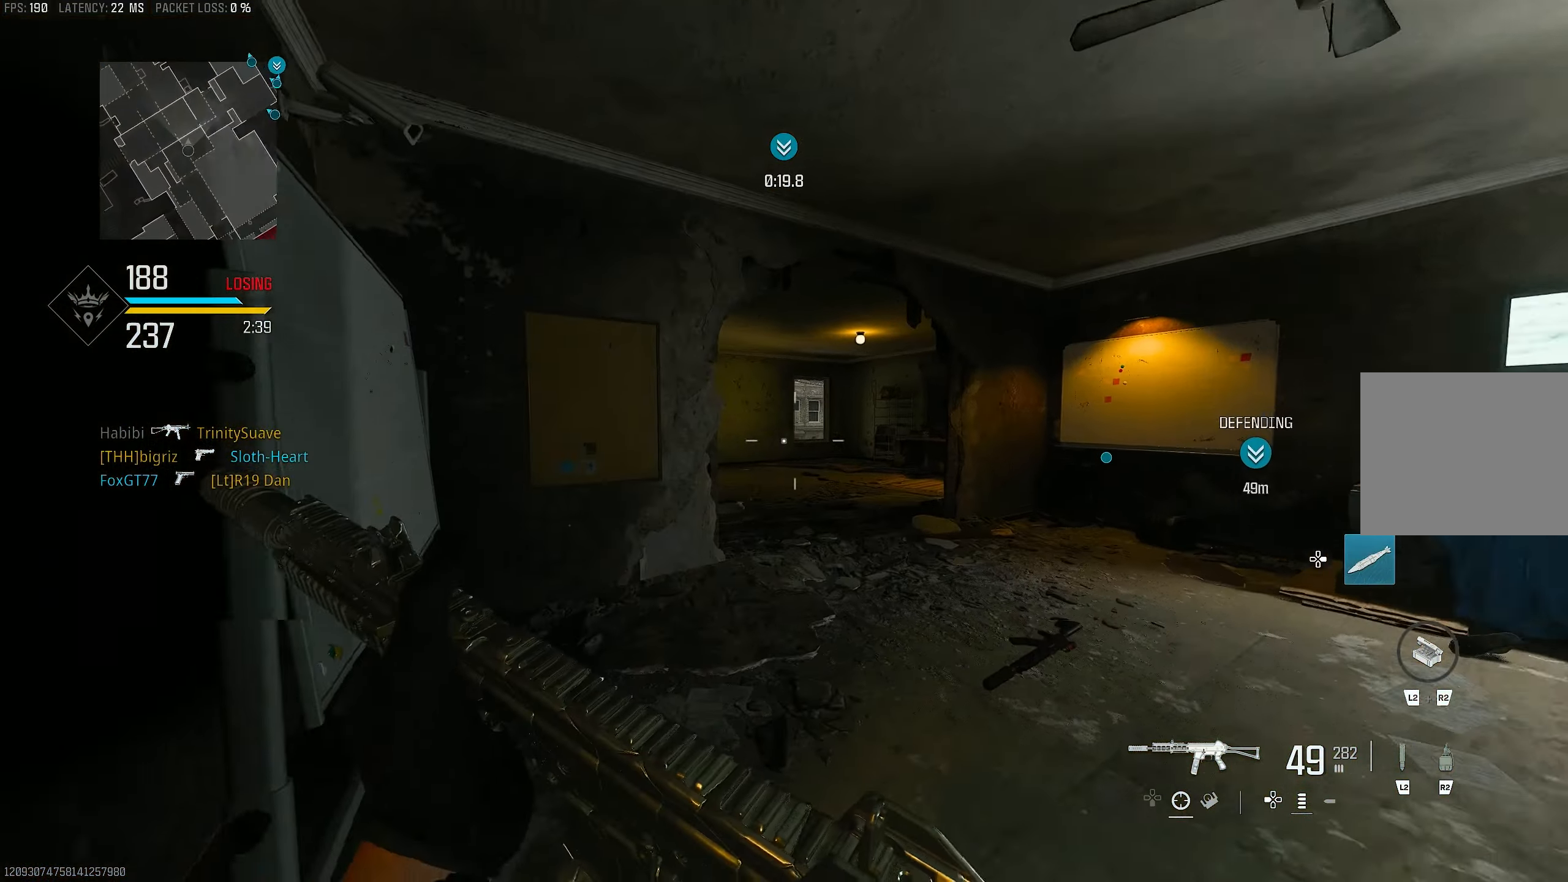
{"buttons": [], "left_stick": "up-right", "right_stick": "left", "events": [[16, "left_stick", "up-right"], [283, "right_stick", "left"], [383, "R3", "down"], [383, "right_stick", "center"], [483, "R3", "up"], [483, "right_stick", "left"]]}
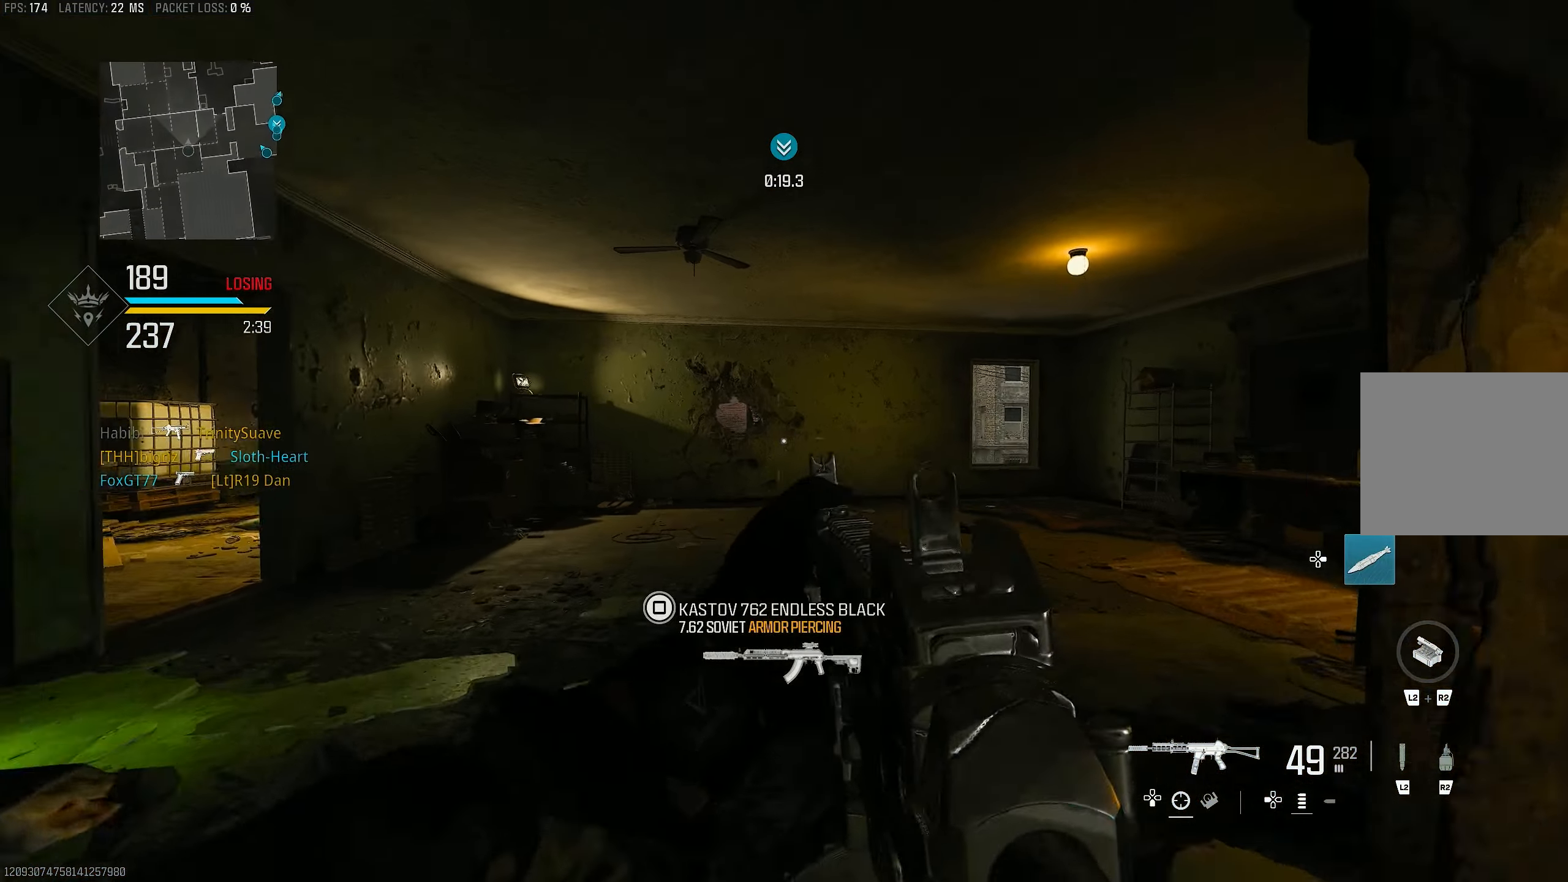
{"buttons": ["L1"], "left_stick": "up-right", "right_stick": "left", "events": [[83, "CROSS", "down"], [183, "CROSS", "up"], [183, "L1", "down"], [216, "left_stick", "up"], [216, "right_stick", "center"], [416, "right_stick", "left"], [450, "left_stick", "up-right"]]}
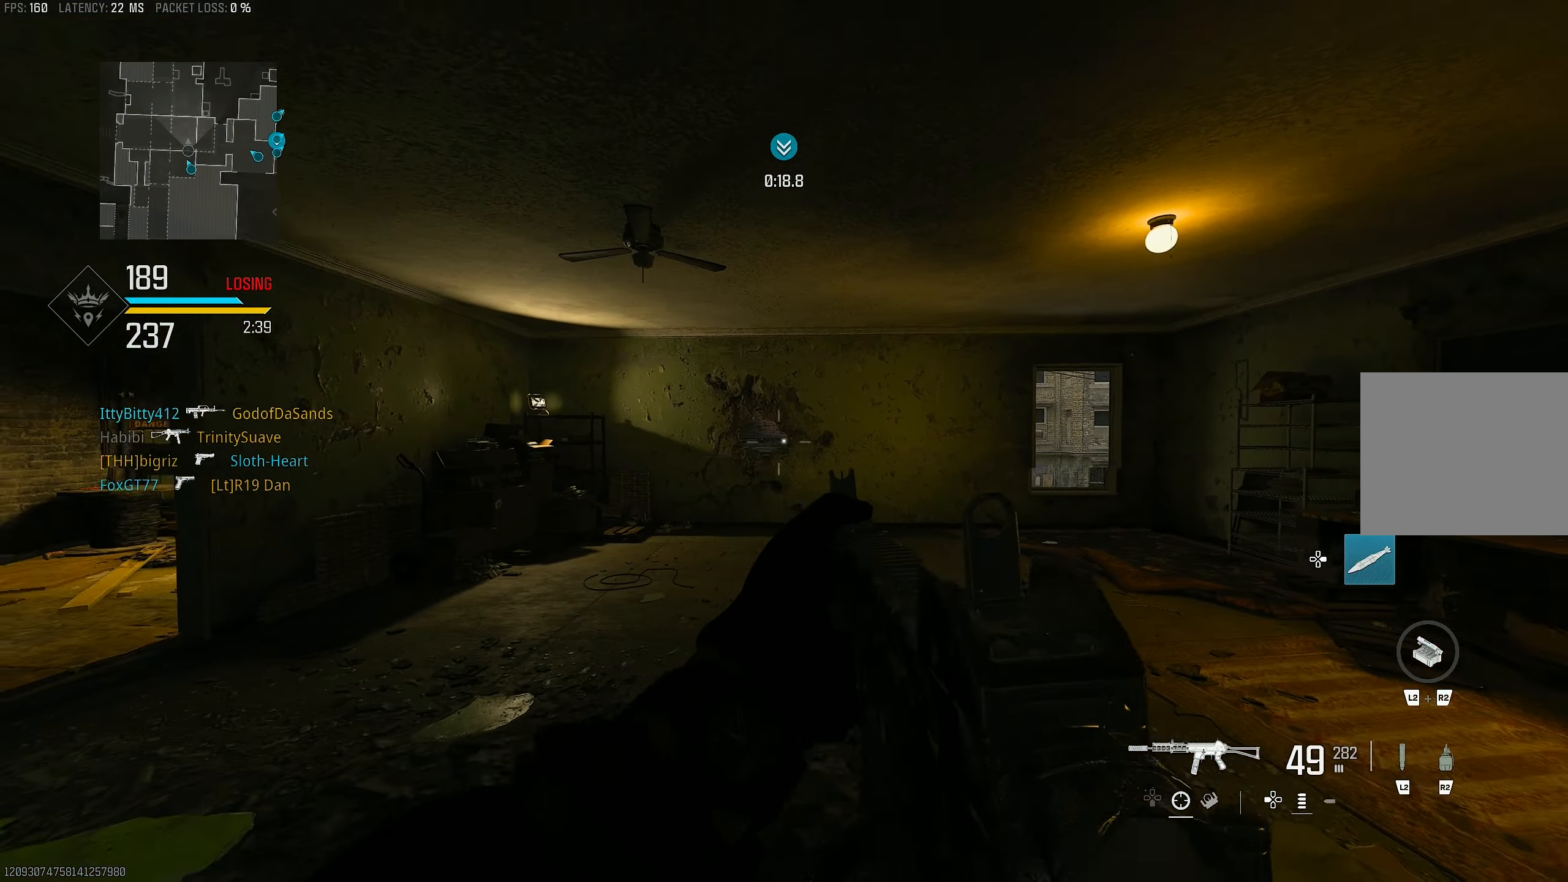
{"buttons": [], "left_stick": "up-right", "right_stick": "right", "events": [[150, "right_stick", "center"], [183, "L1", "up"], [450, "right_stick", "right"]]}
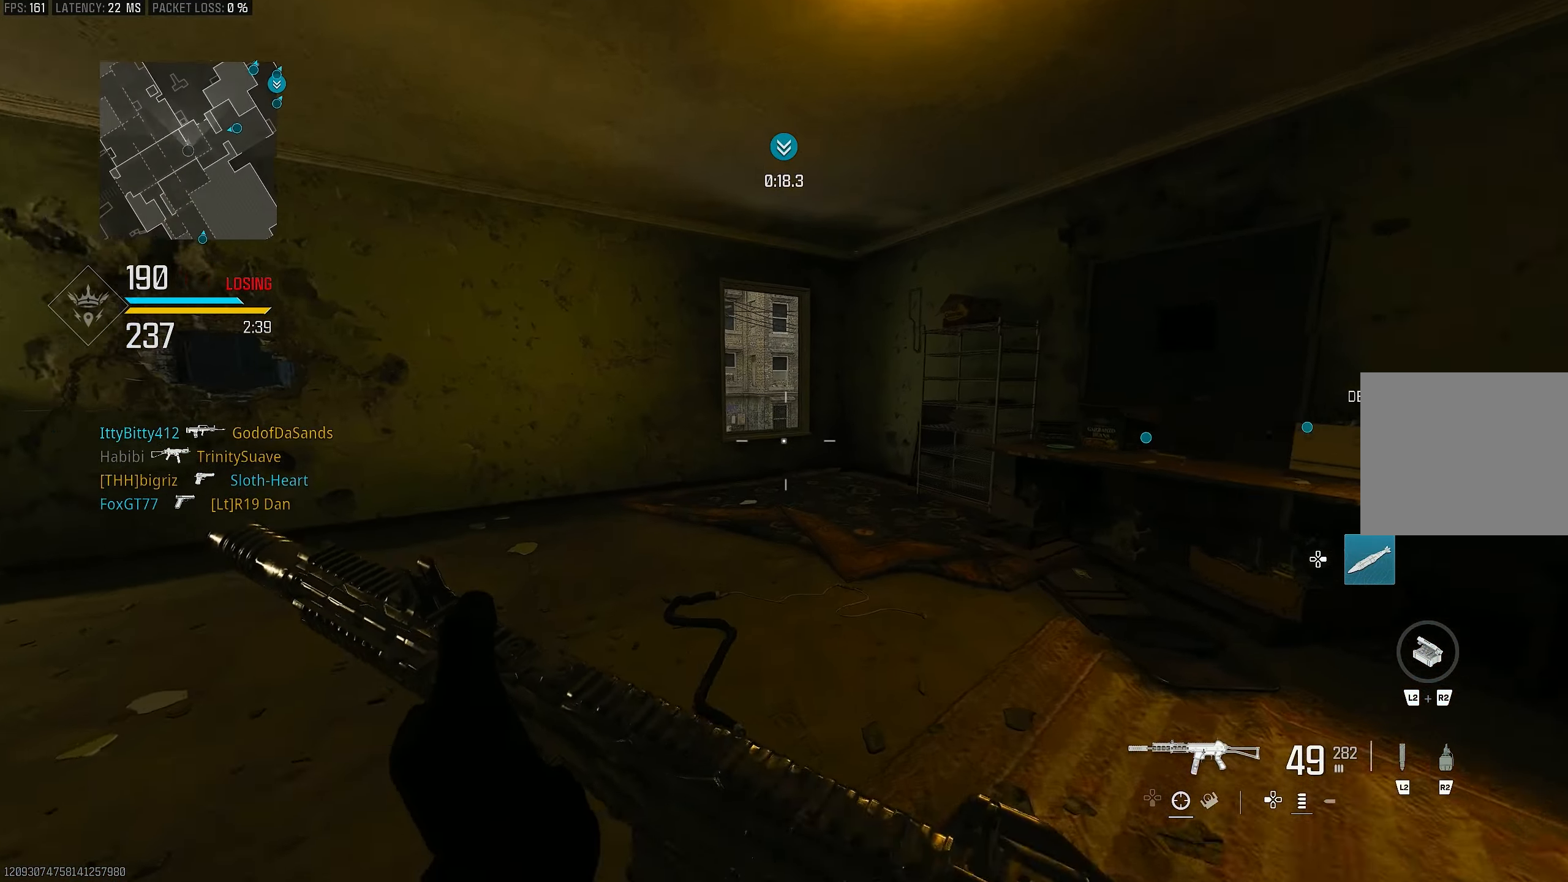
{"buttons": [], "left_stick": "up", "right_stick": "center", "events": [[83, "left_stick", "up"], [150, "right_stick", "down"], [216, "right_stick", "center"], [350, "R3", "down"], [416, "R3", "up"]]}
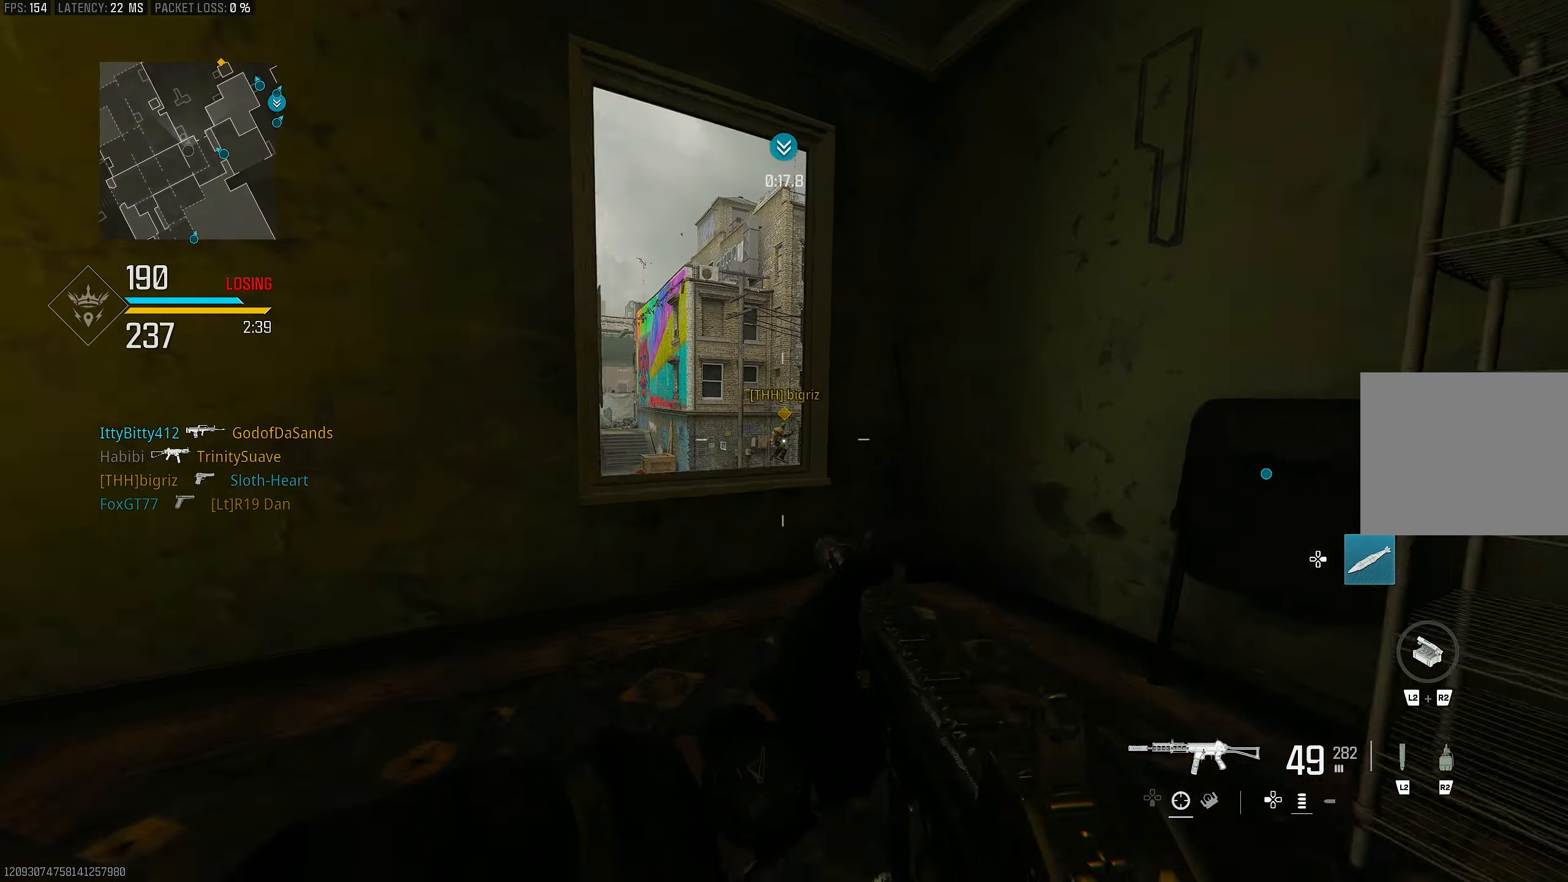
{"buttons": [], "left_stick": "up-right", "right_stick": "down-left", "events": [[50, "left_stick", "up-right"], [50, "right_stick", "left"], [150, "right_stick", "center"], [250, "CROSS", "down"], [300, "right_stick", "down-left"], [350, "CROSS", "up"]]}
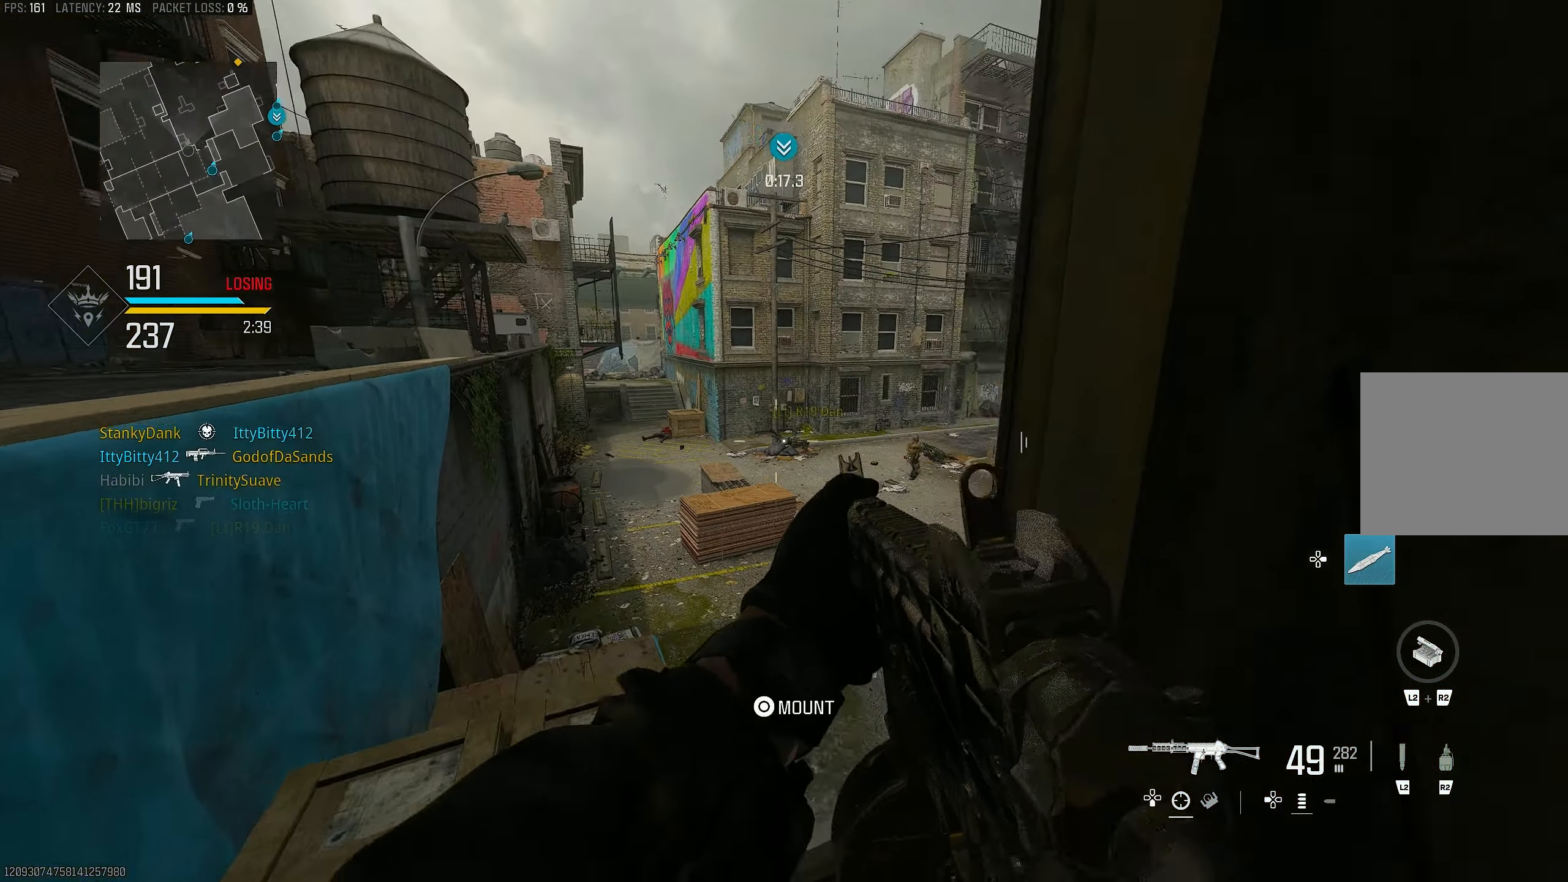
{"buttons": ["L1", "R1"], "left_stick": "down-right", "right_stick": "center", "events": [[83, "left_stick", "up-left"], [116, "right_stick", "center"], [216, "right_stick", "right"], [250, "L1", "down"], [283, "left_stick", "left"], [350, "right_stick", "down"], [416, "left_stick", "down"], [483, "R1", "down"], [483, "left_stick", "down-right"], [483, "right_stick", "center"]]}
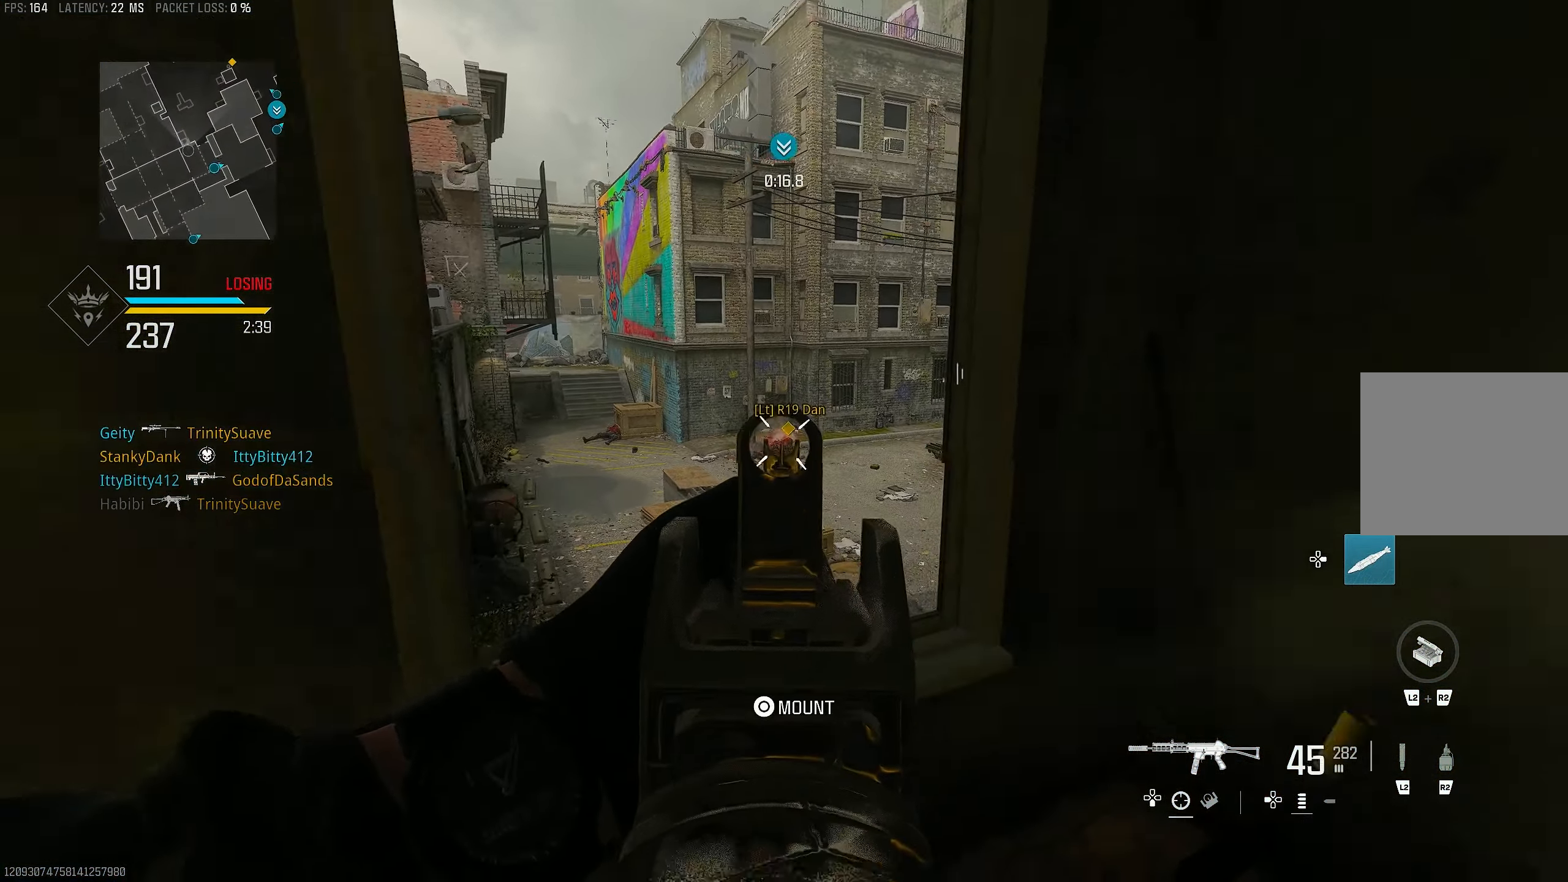
{"buttons": ["L1", "R1"], "left_stick": "center", "right_stick": "down", "events": [[50, "right_stick", "right"], [150, "left_stick", "down-left"], [150, "right_stick", "down-right"], [250, "right_stick", "down"], [283, "left_stick", "left"], [383, "left_stick", "center"]]}
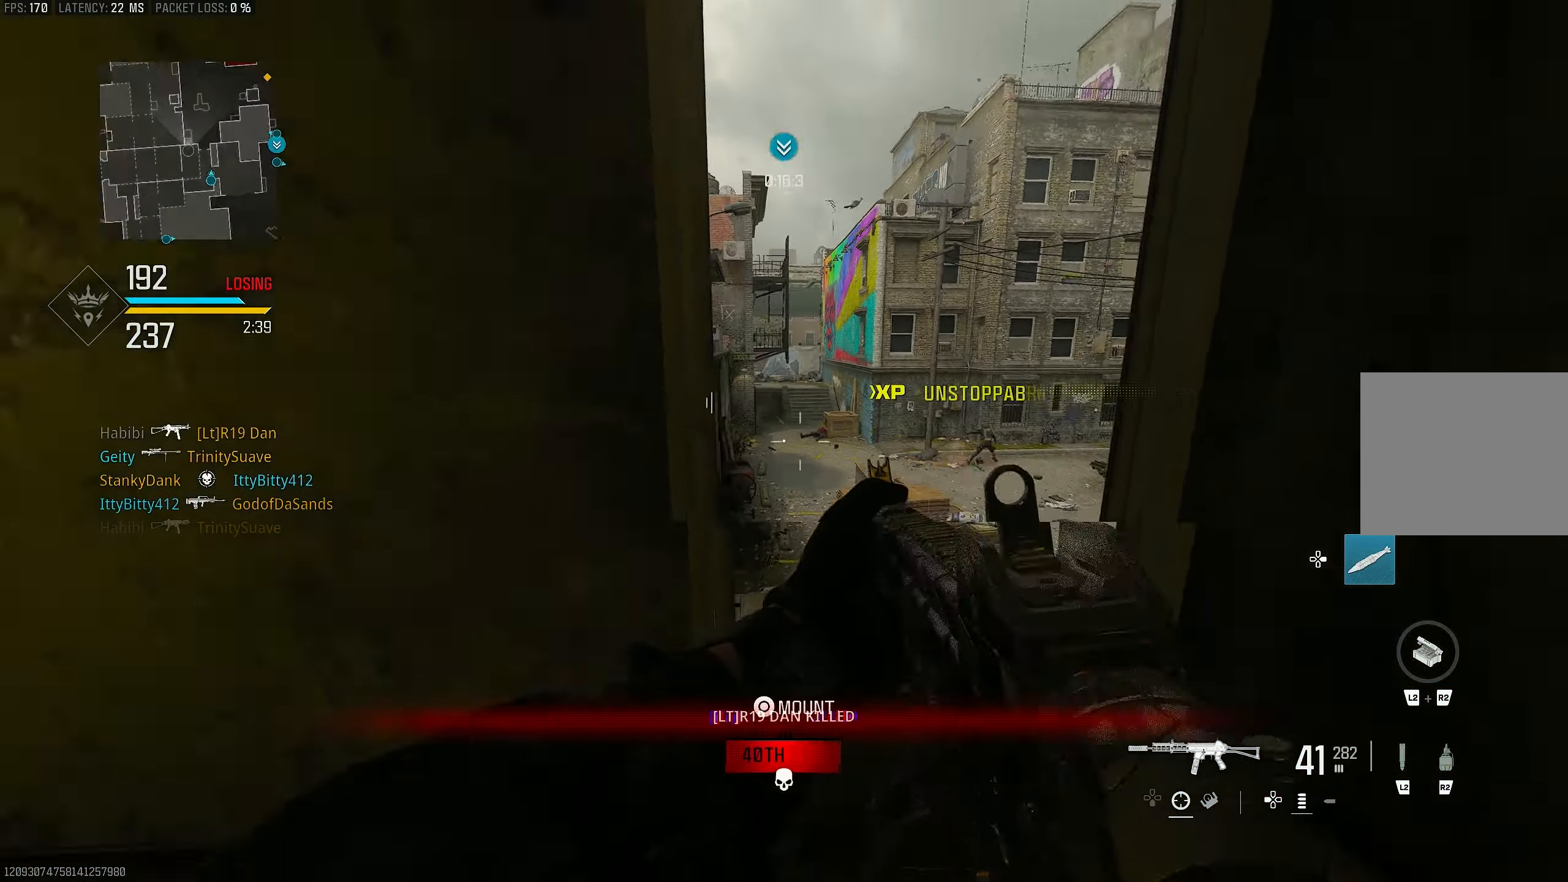
{"buttons": [], "left_stick": "up-left", "right_stick": "left", "events": [[116, "right_stick", "center"], [150, "L1", "up"], [183, "R1", "up"], [183, "right_stick", "left"], [216, "left_stick", "right"], [350, "left_stick", "down-left"], [416, "left_stick", "up-left"]]}
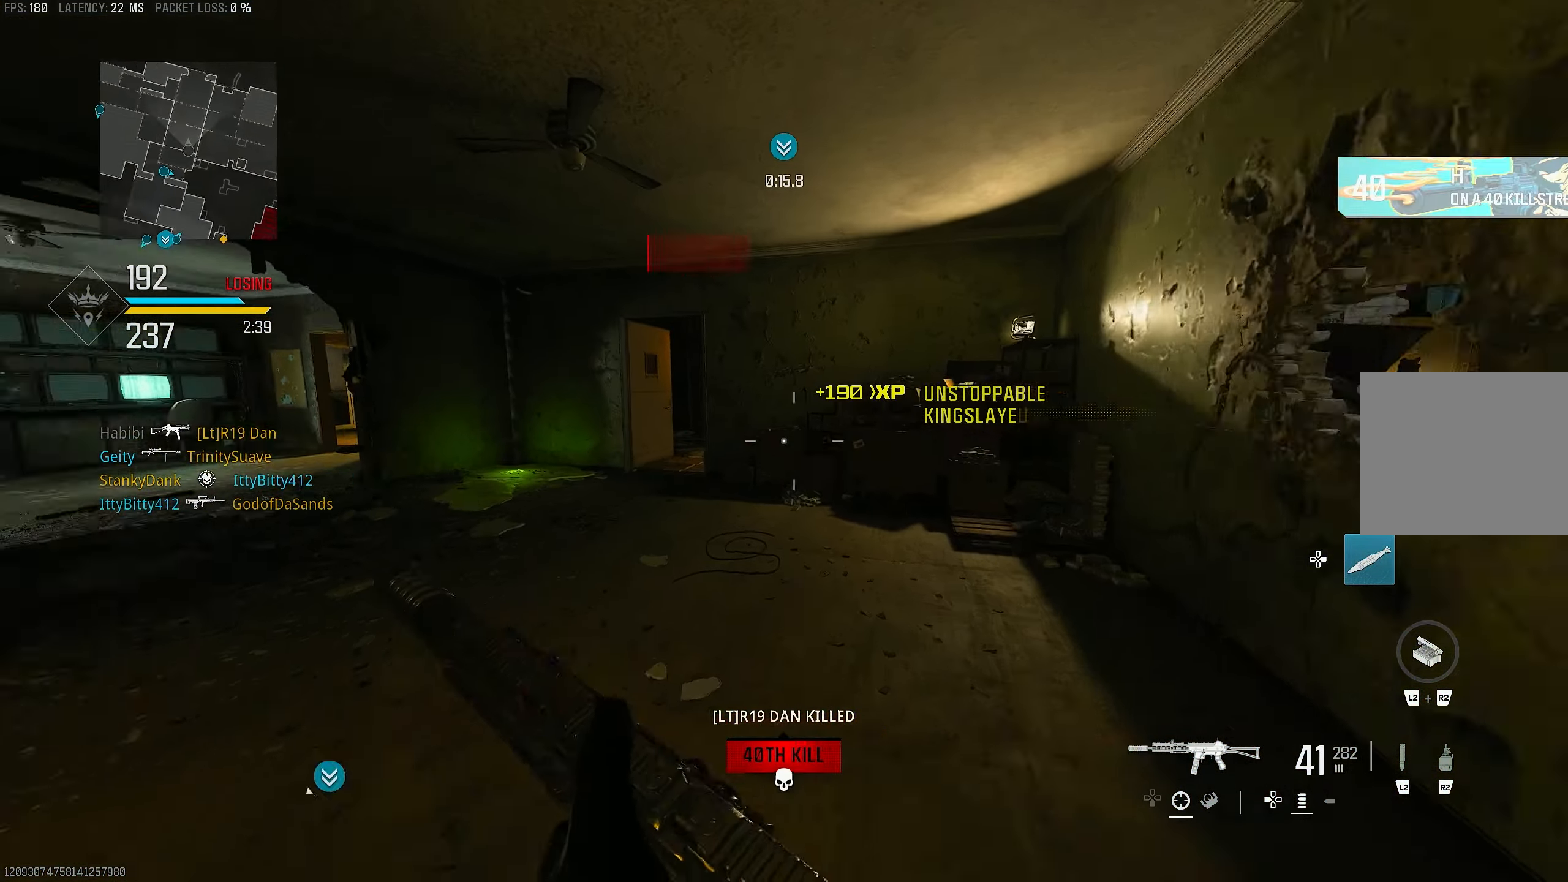
{"buttons": [], "left_stick": "up-left", "right_stick": "left", "events": [[50, "L3", "down"], [83, "right_stick", "center"], [116, "L3", "up"], [250, "right_stick", "left"]]}
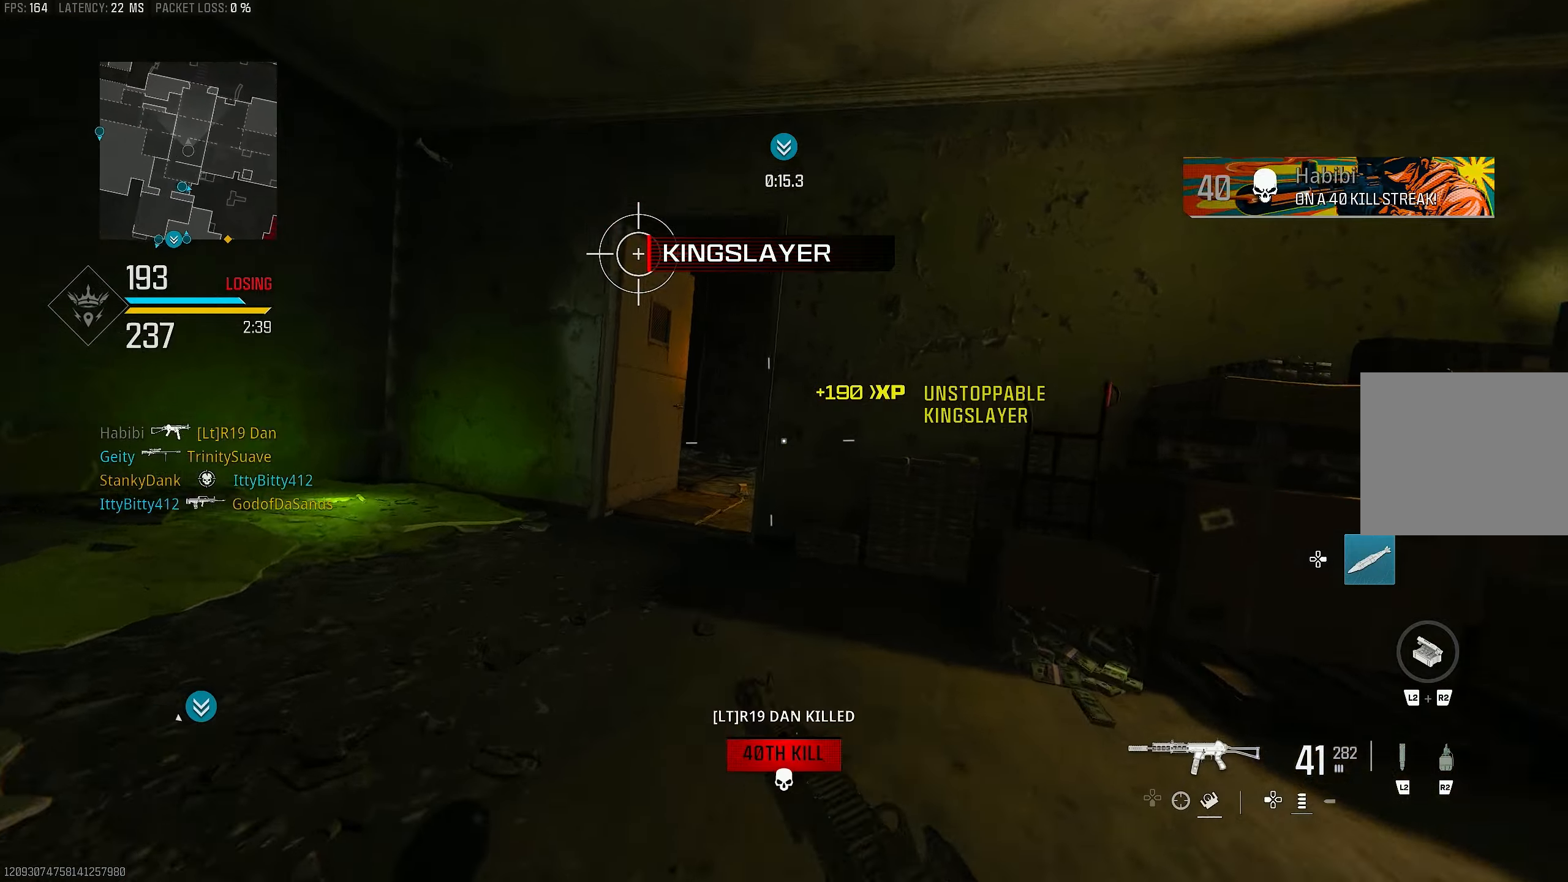
{"buttons": [], "left_stick": "left", "right_stick": "right", "events": [[17, "R3", "down"], [17, "right_stick", "center"], [83, "R3", "up"], [117, "right_stick", "right"], [283, "right_stick", "center"], [350, "CROSS", "down"], [350, "R3", "down"], [350, "left_stick", "left"], [417, "R3", "up"], [450, "CROSS", "up"], [450, "right_stick", "right"]]}
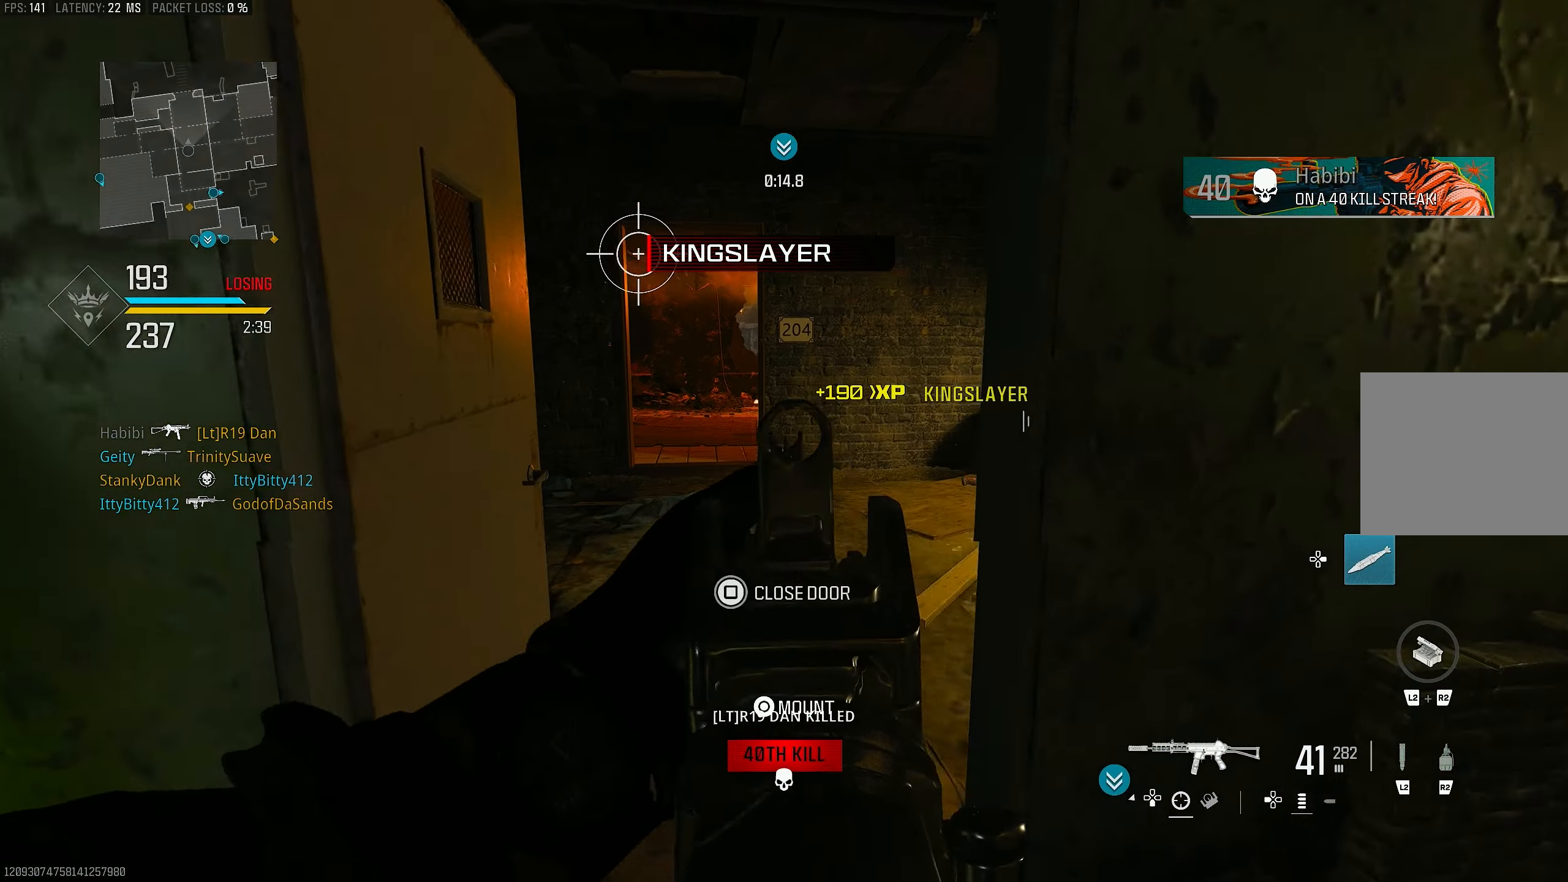
{"buttons": ["L3"], "left_stick": "up", "right_stick": "right", "events": [[17, "L1", "down"], [50, "right_stick", "center"], [150, "left_stick", "up-left"], [250, "left_stick", "up"], [383, "L1", "up"], [417, "L3", "down"], [417, "right_stick", "right"]]}
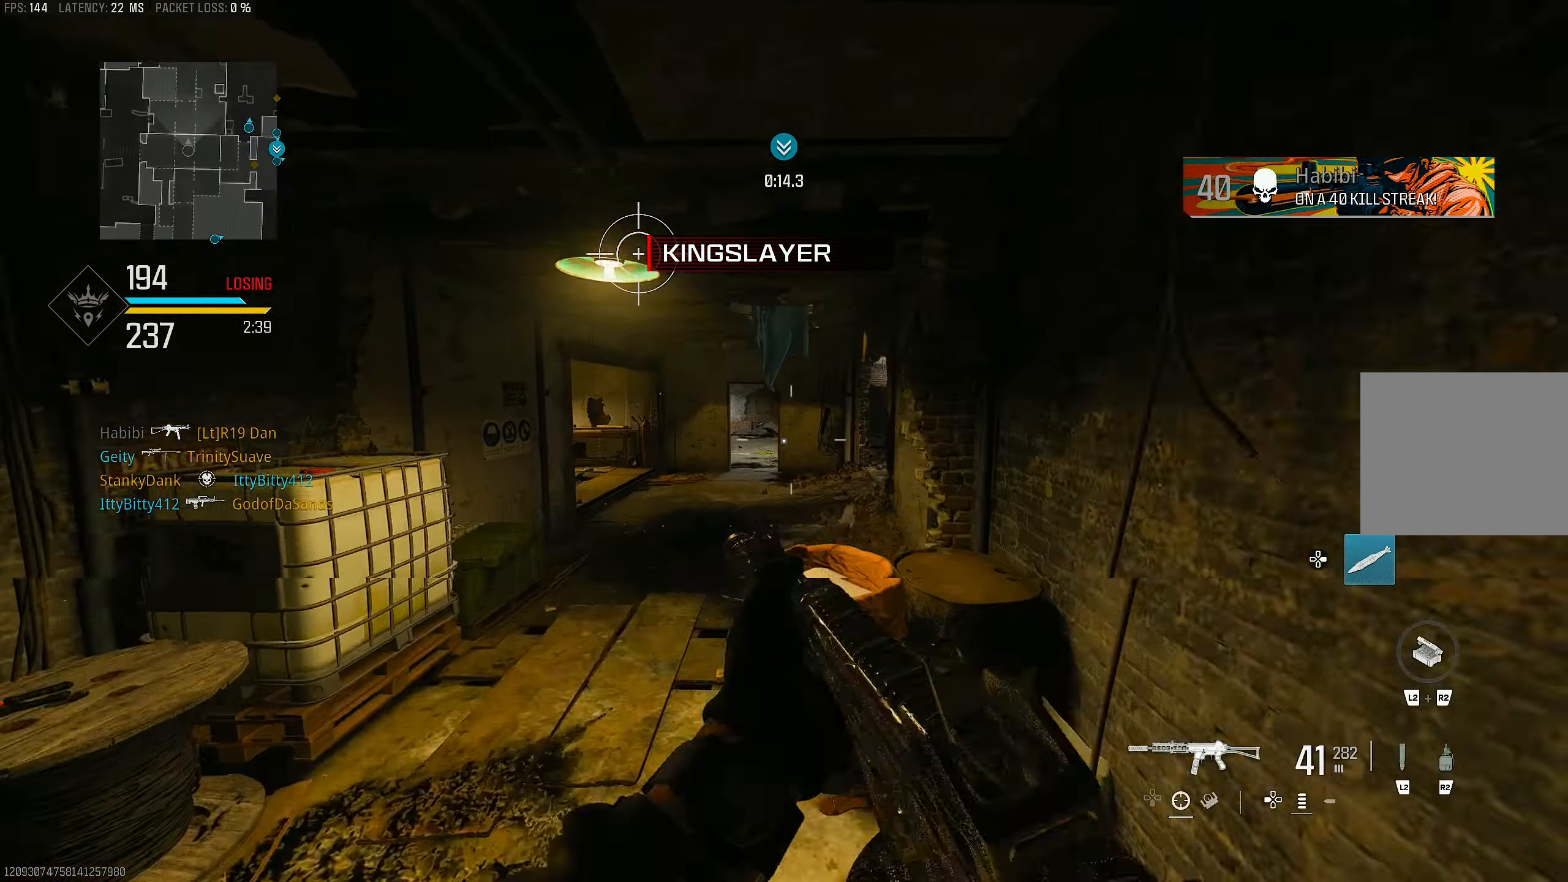
{"buttons": ["L1"], "left_stick": "up-right", "right_stick": "center", "events": [[17, "L3", "up"], [183, "right_stick", "center"], [217, "CROSS", "down"], [217, "L1", "down"], [317, "CROSS", "up"], [317, "left_stick", "up-right"]]}
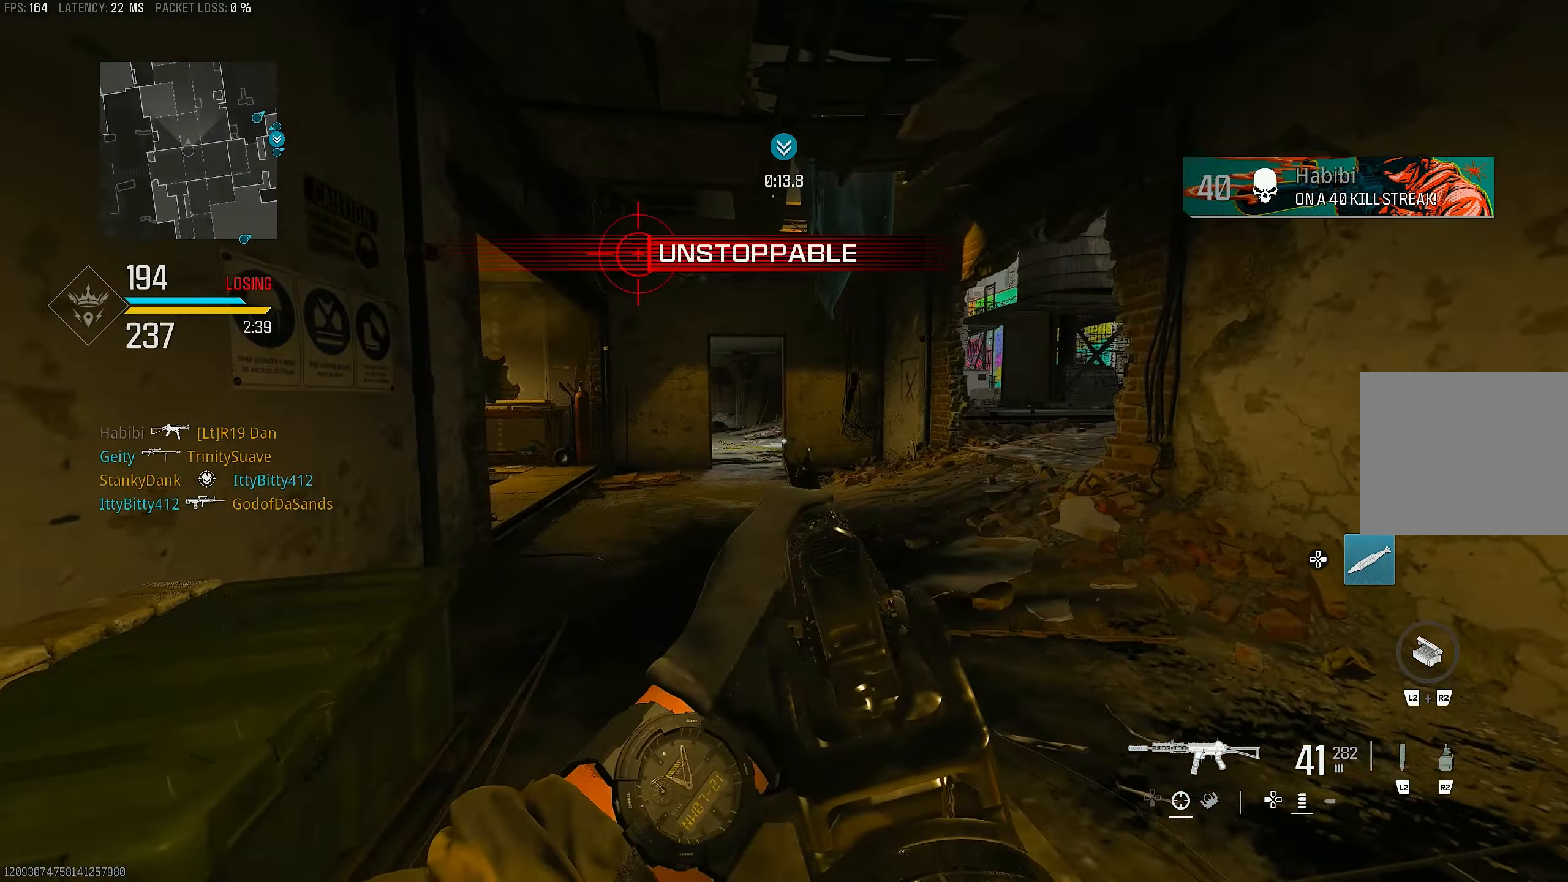
{"buttons": [], "left_stick": "up-right", "right_stick": "center", "events": [[150, "right_stick", "right"], [183, "L1", "up"], [317, "right_stick", "center"]]}
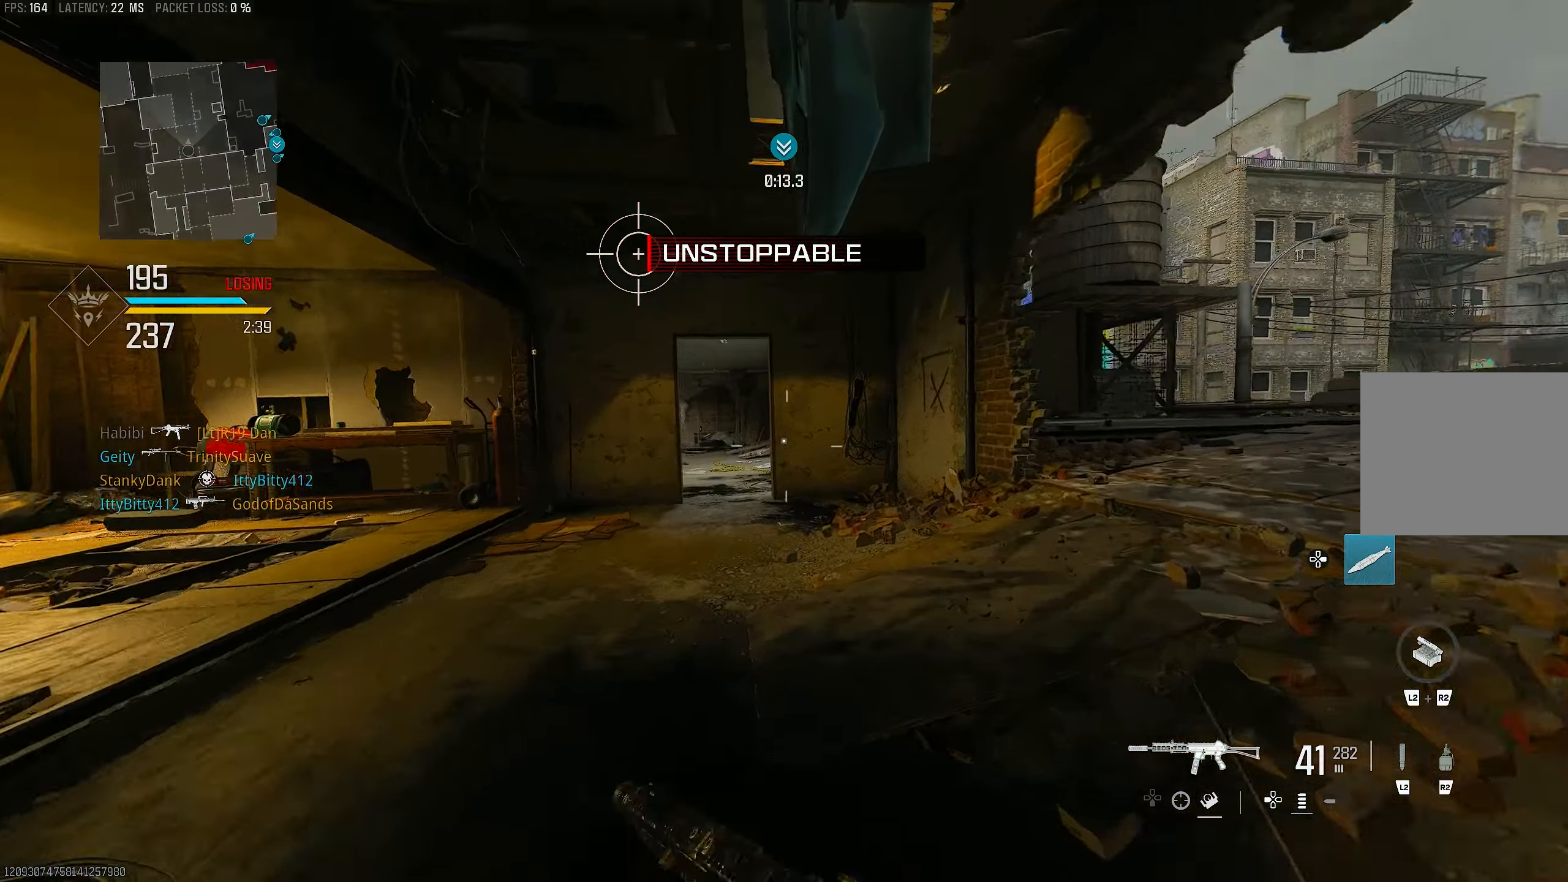
{"buttons": ["CROSS", "R3"], "left_stick": "right", "right_stick": "center", "events": [[150, "R3", "down"], [283, "R3", "up"], [350, "left_stick", "right"], [450, "R3", "down"], [483, "CROSS", "down"]]}
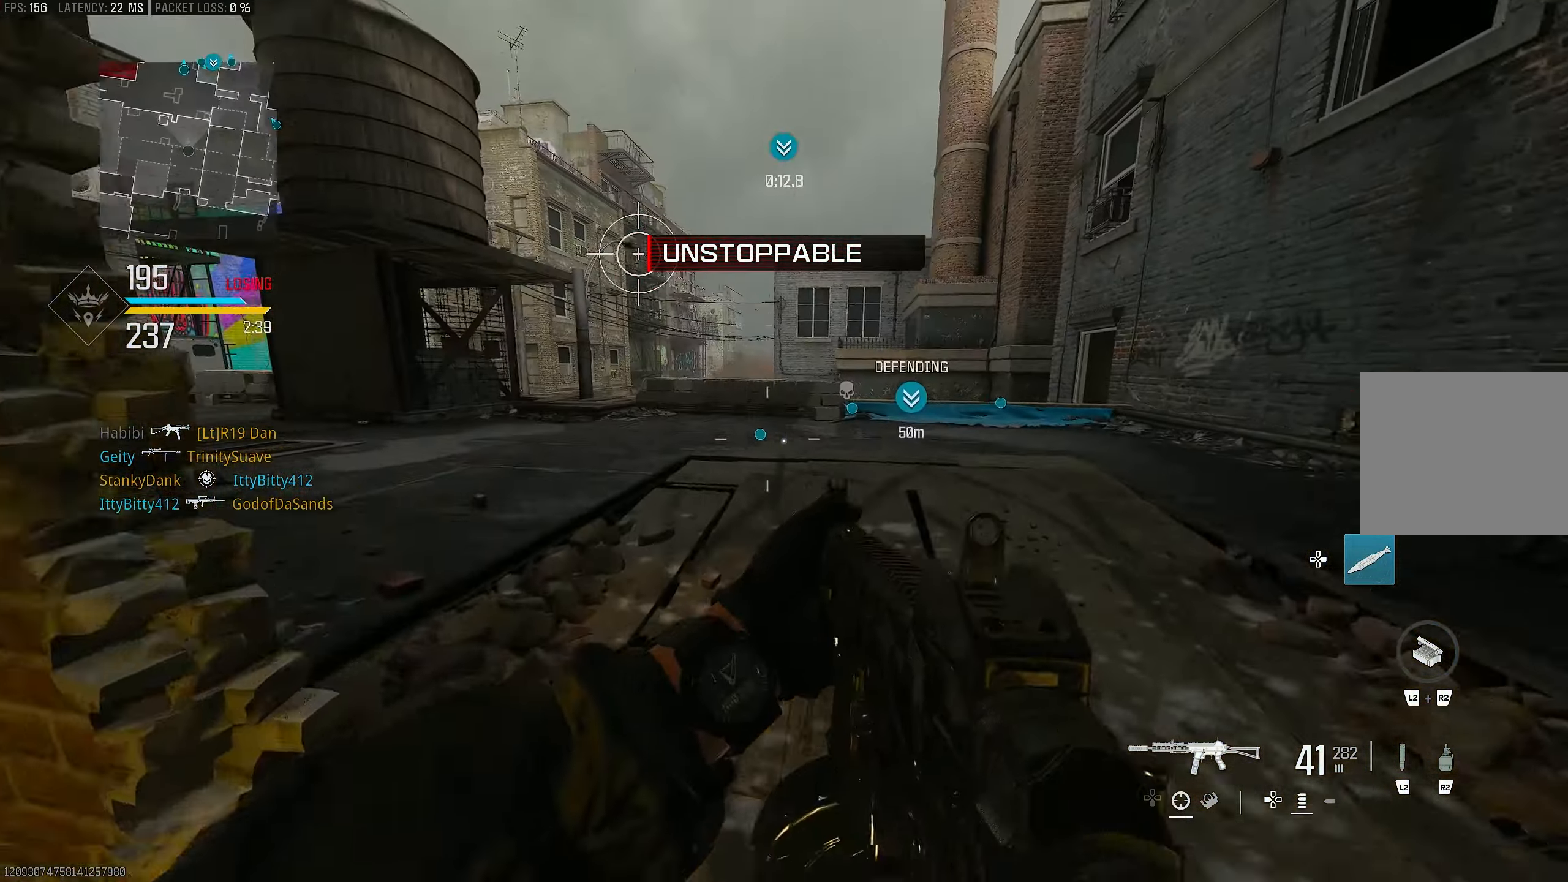
{"buttons": [], "left_stick": "up-left", "right_stick": "center", "events": [[17, "R3", "up"], [50, "right_stick", "down-right"], [83, "CROSS", "up"], [117, "right_stick", "right"], [183, "left_stick", "up-right"], [283, "left_stick", "up"], [317, "L3", "down"], [317, "right_stick", "down"], [383, "left_stick", "up-left"], [383, "right_stick", "center"], [417, "TRIANGLE", "down"], [450, "L3", "up"], [483, "TRIANGLE", "up"]]}